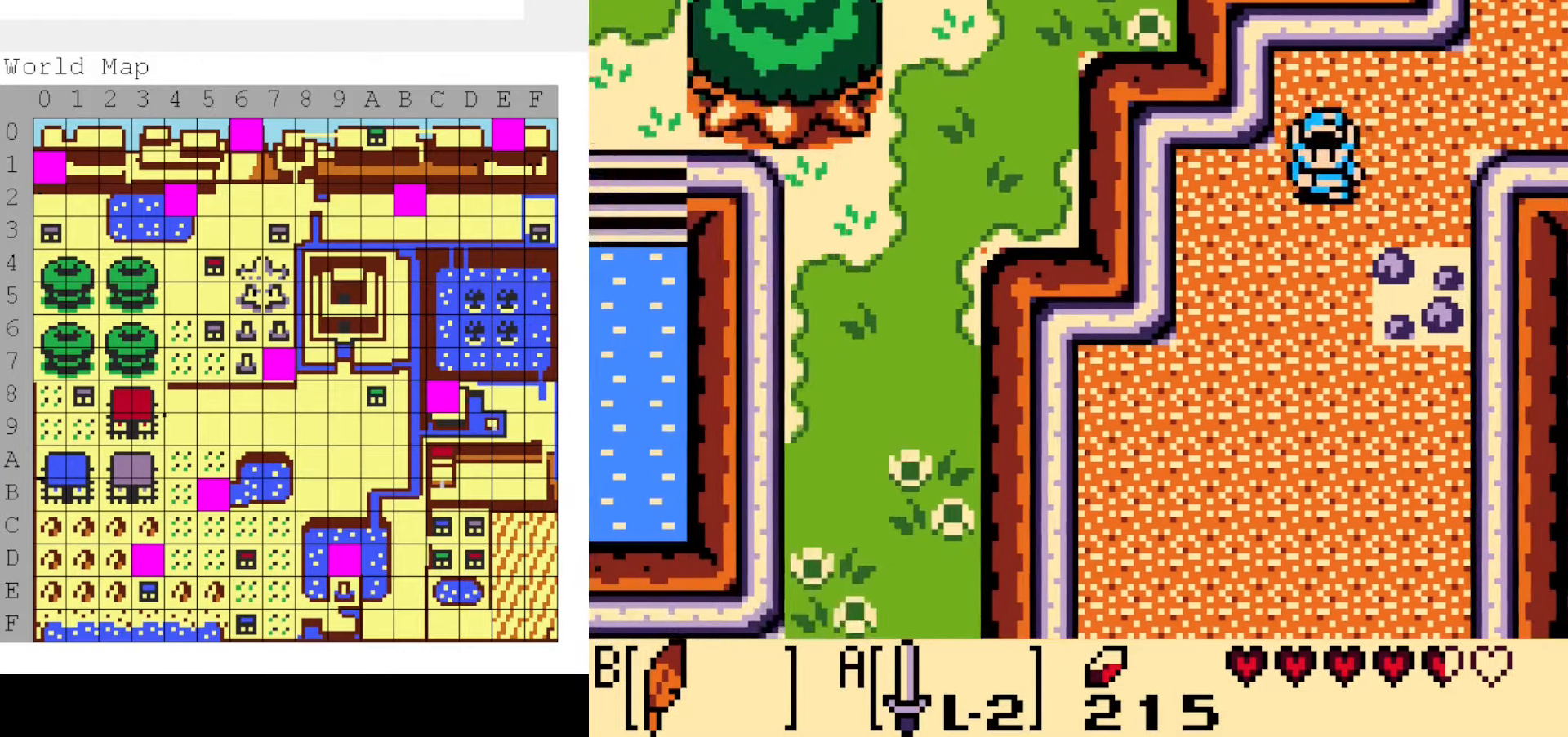
Gameplay with a controller (Nintendo layout); each line is a JSON object with the inputs held at the frame after it (dt_ms = milliseconds from this image to that frame). "events" lists button and stick changes between this image and that frame as [ms after this image, input, new state], when the widget could be followed in between. Not read: L3 R3.
{"dt_ms": 500, "buttons": ["DPAD_DOWN"], "events": [[183, "B", "down"], [283, "DPAD_LEFT", "up"], [316, "B", "up"]]}
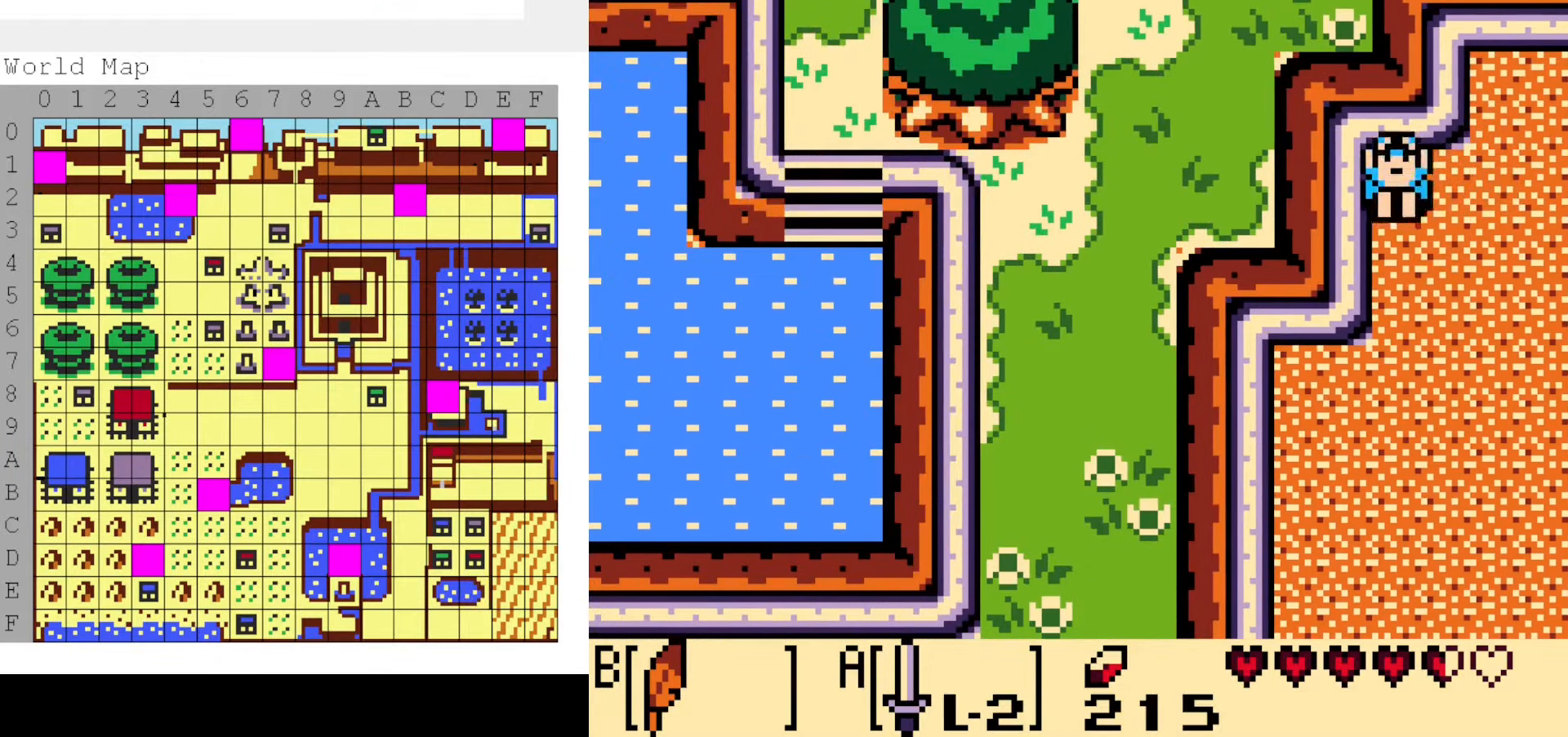
{"dt_ms": 500, "buttons": ["DPAD_DOWN"], "events": [[333, "B", "down"], [416, "B", "up"]]}
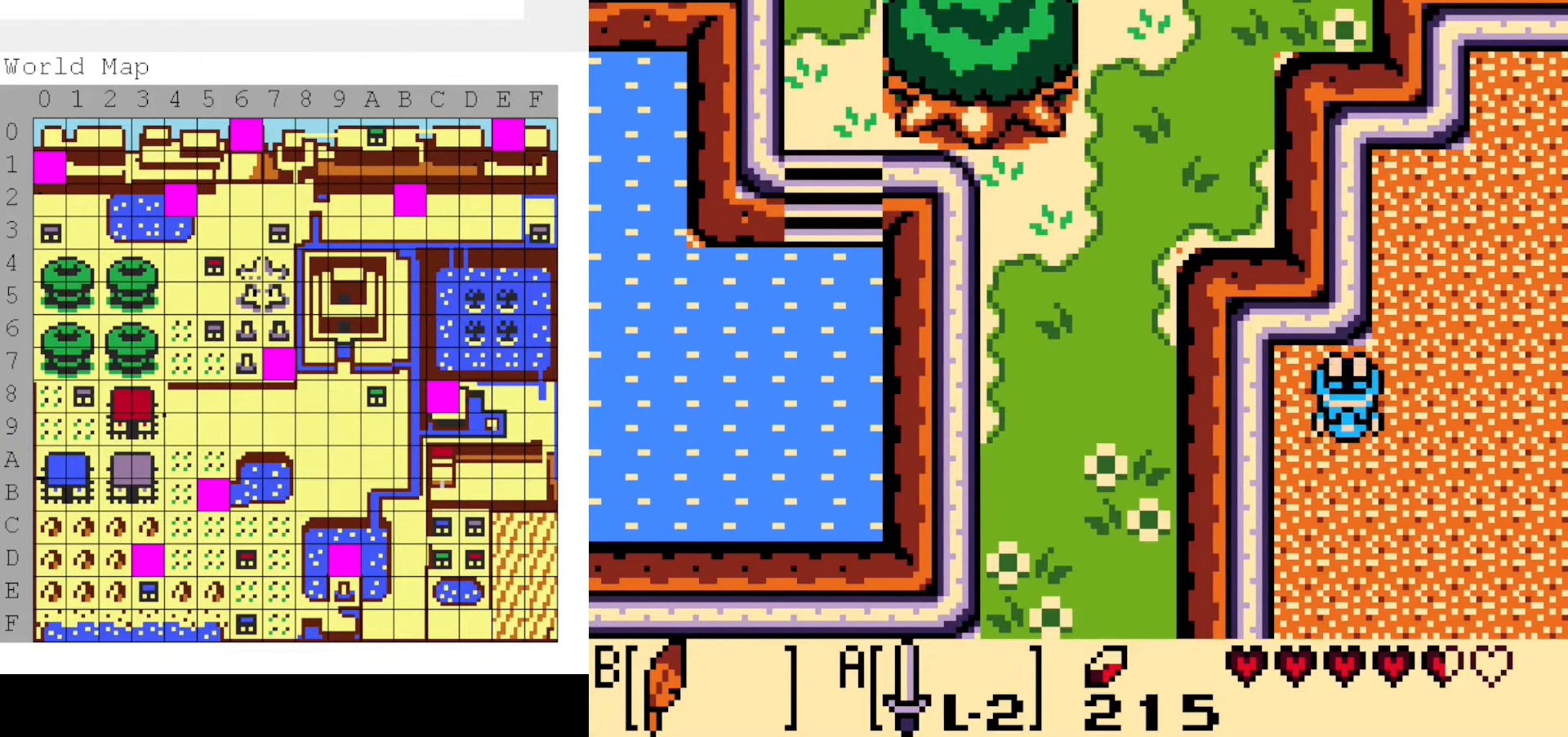
{"dt_ms": 500, "buttons": ["DPAD_DOWN"], "events": []}
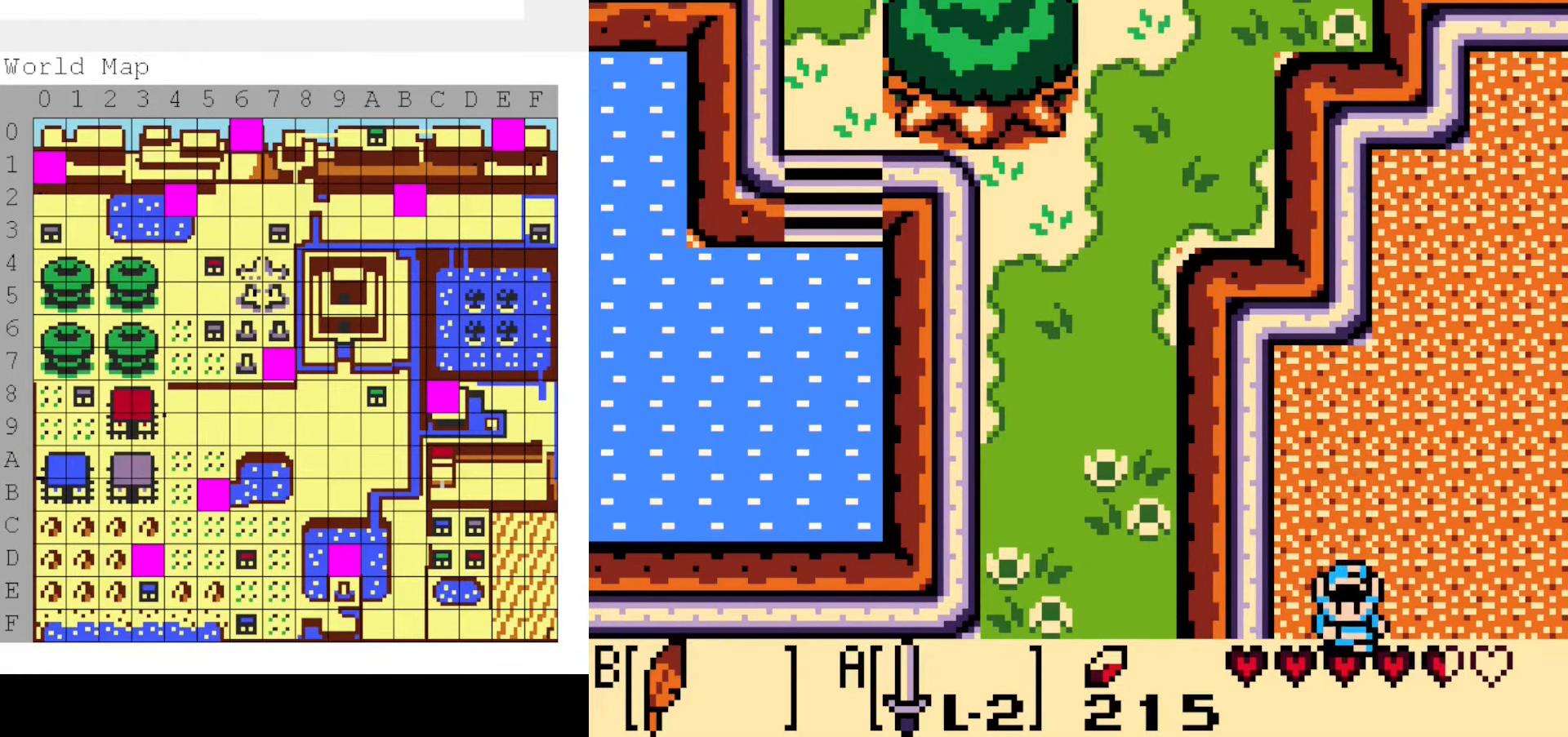
{"dt_ms": 500, "buttons": ["DPAD_DOWN", "DPAD_RIGHT"], "events": [[100, "DPAD_DOWN", "up"], [283, "DPAD_DOWN", "down"], [500, "DPAD_RIGHT", "down"]]}
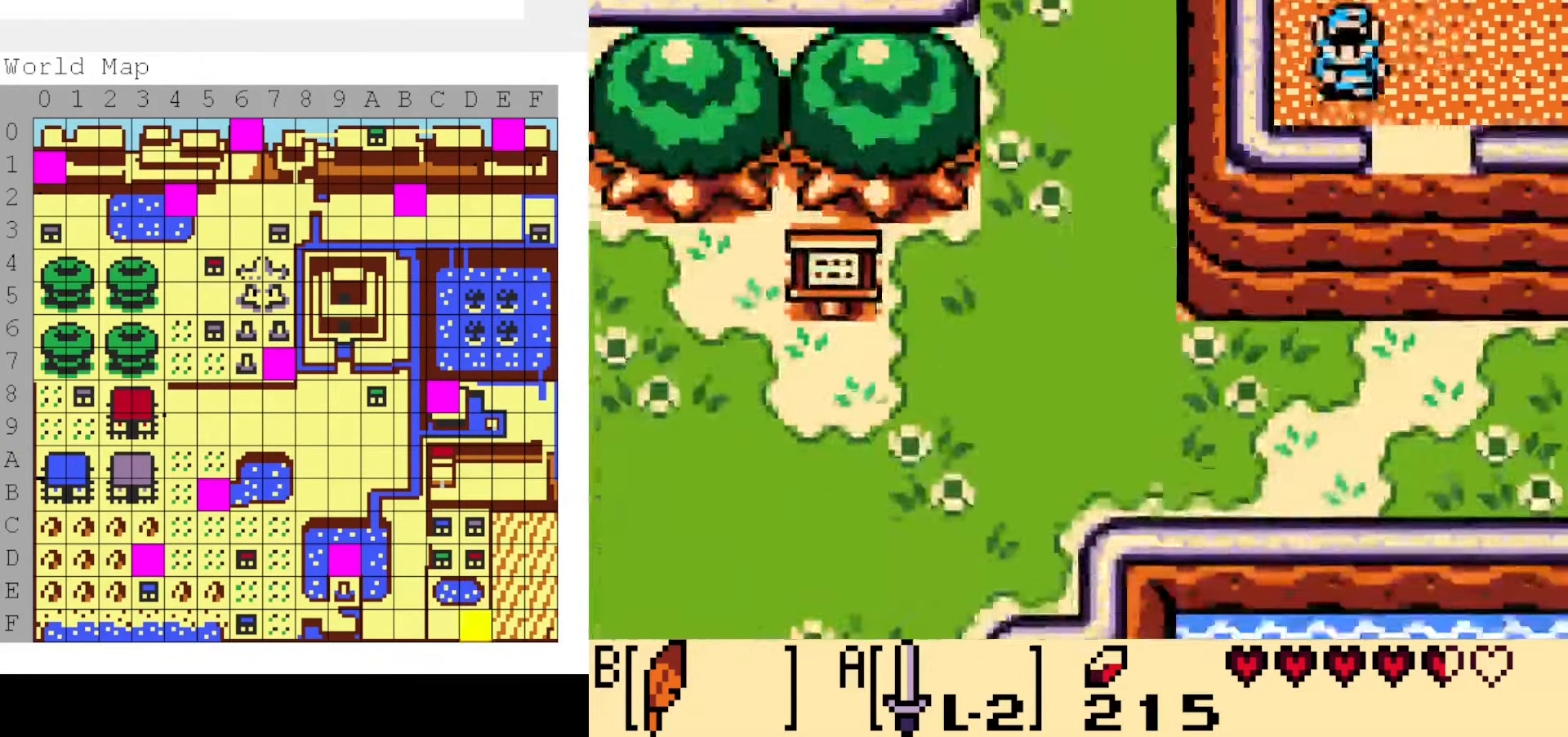
{"dt_ms": 500, "buttons": ["DPAD_DOWN"], "events": [[266, "DPAD_RIGHT", "up"]]}
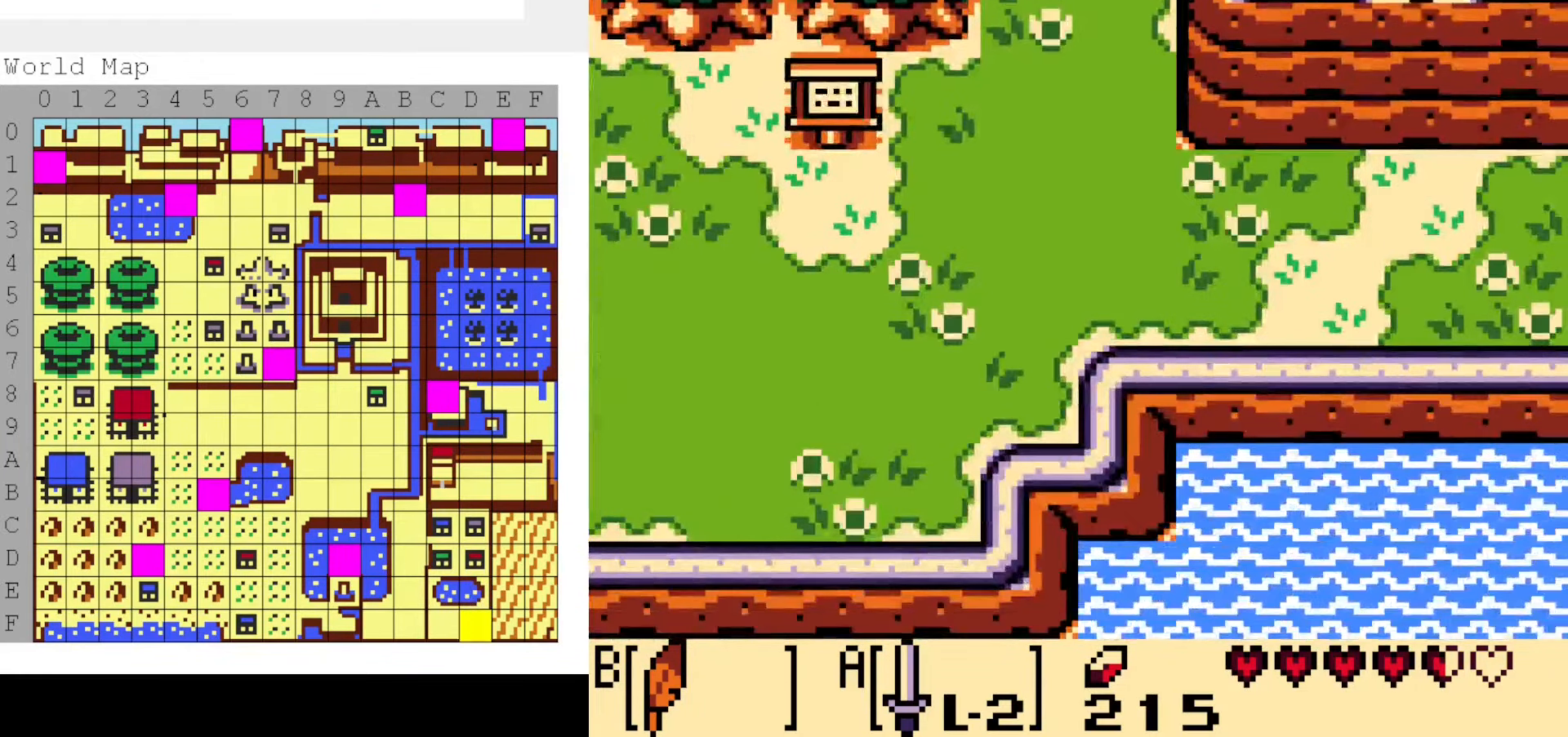
{"dt_ms": 500, "buttons": ["DPAD_LEFT"], "events": [[66, "DPAD_DOWN", "up"], [200, "DPAD_DOWN", "down"], [200, "DPAD_LEFT", "down"], [350, "DPAD_DOWN", "up"]]}
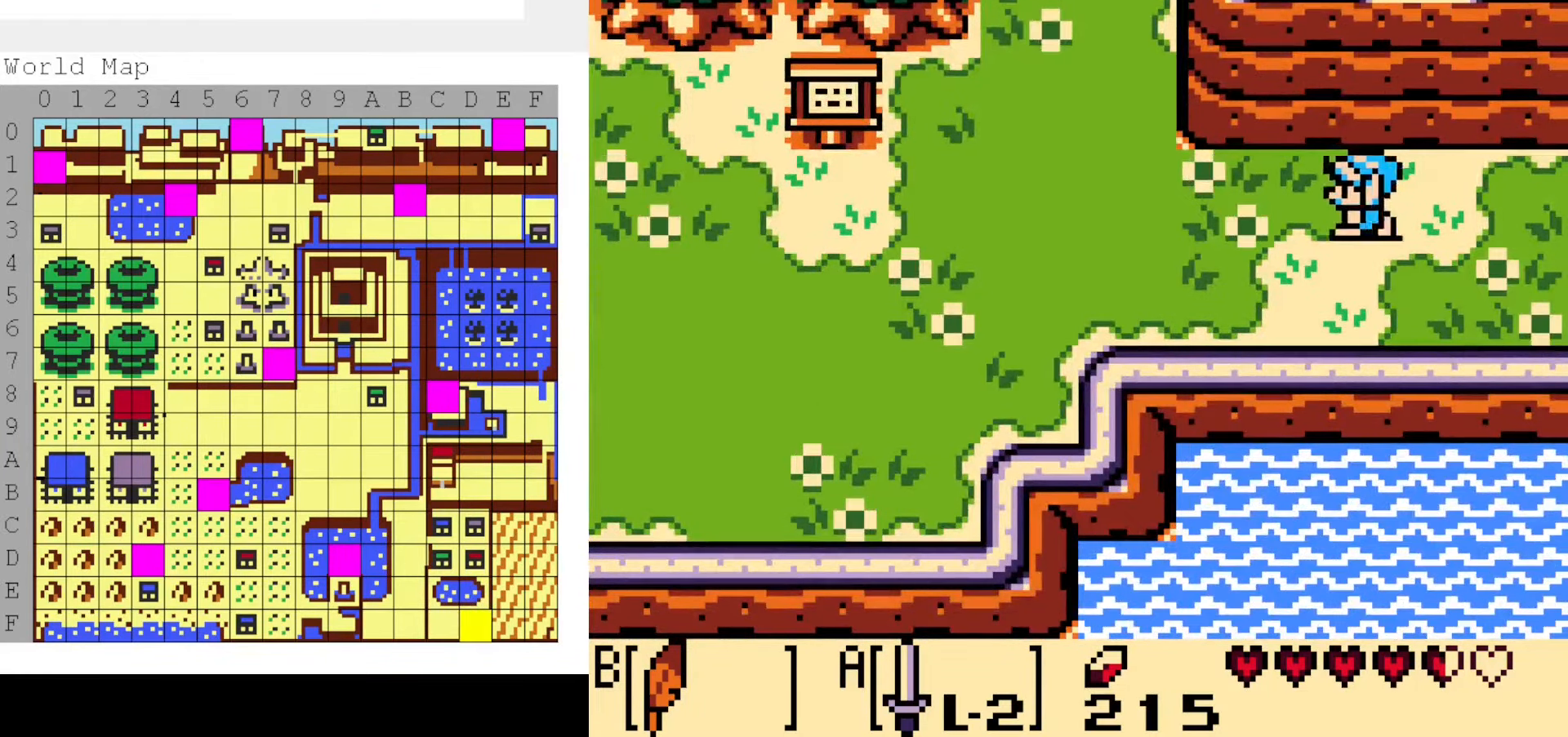
{"dt_ms": 1000, "buttons": [], "events": [[333, "DPAD_DOWN", "down"], [433, "START", "down"], [466, "DPAD_DOWN", "up"], [483, "DPAD_LEFT", "up"], [600, "START", "up"]]}
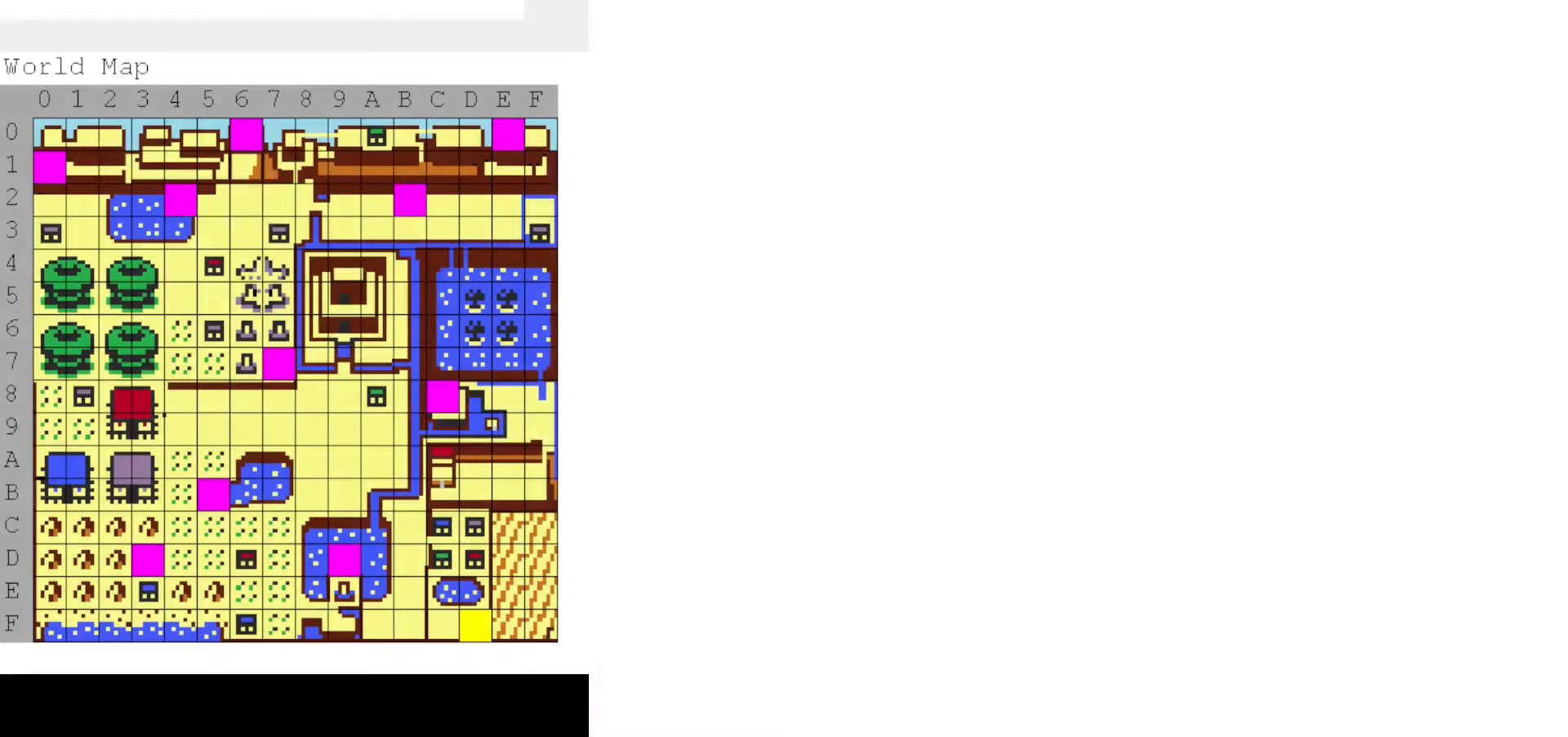
{"dt_ms": 500, "buttons": [], "events": []}
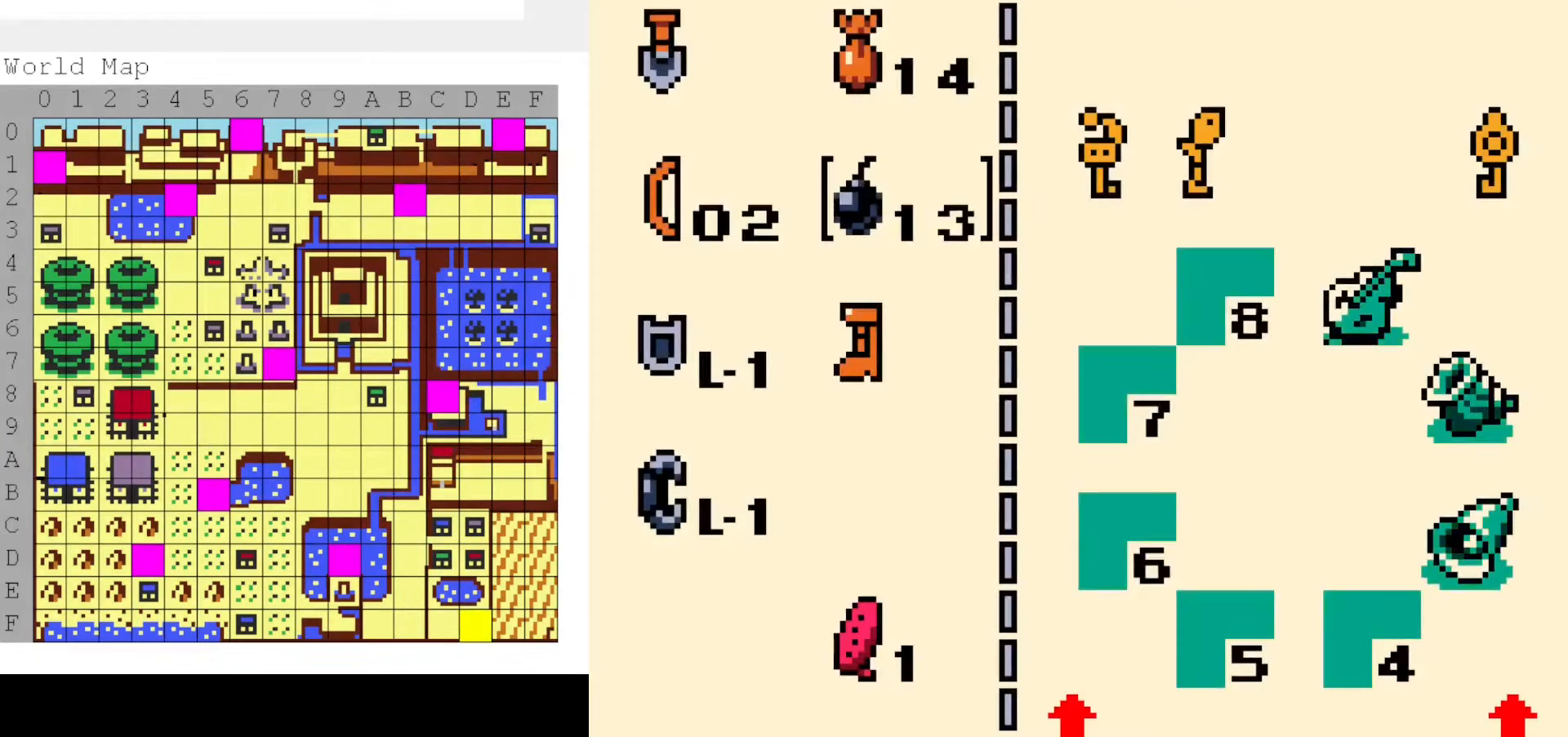
{"dt_ms": 1000, "buttons": ["B", "DPAD_LEFT"], "events": [[183, "DPAD_DOWN", "down"], [267, "DPAD_DOWN", "up"], [300, "B", "down"], [367, "B", "up"], [434, "START", "down"], [550, "START", "up"], [917, "B", "down"], [1000, "DPAD_LEFT", "down"]]}
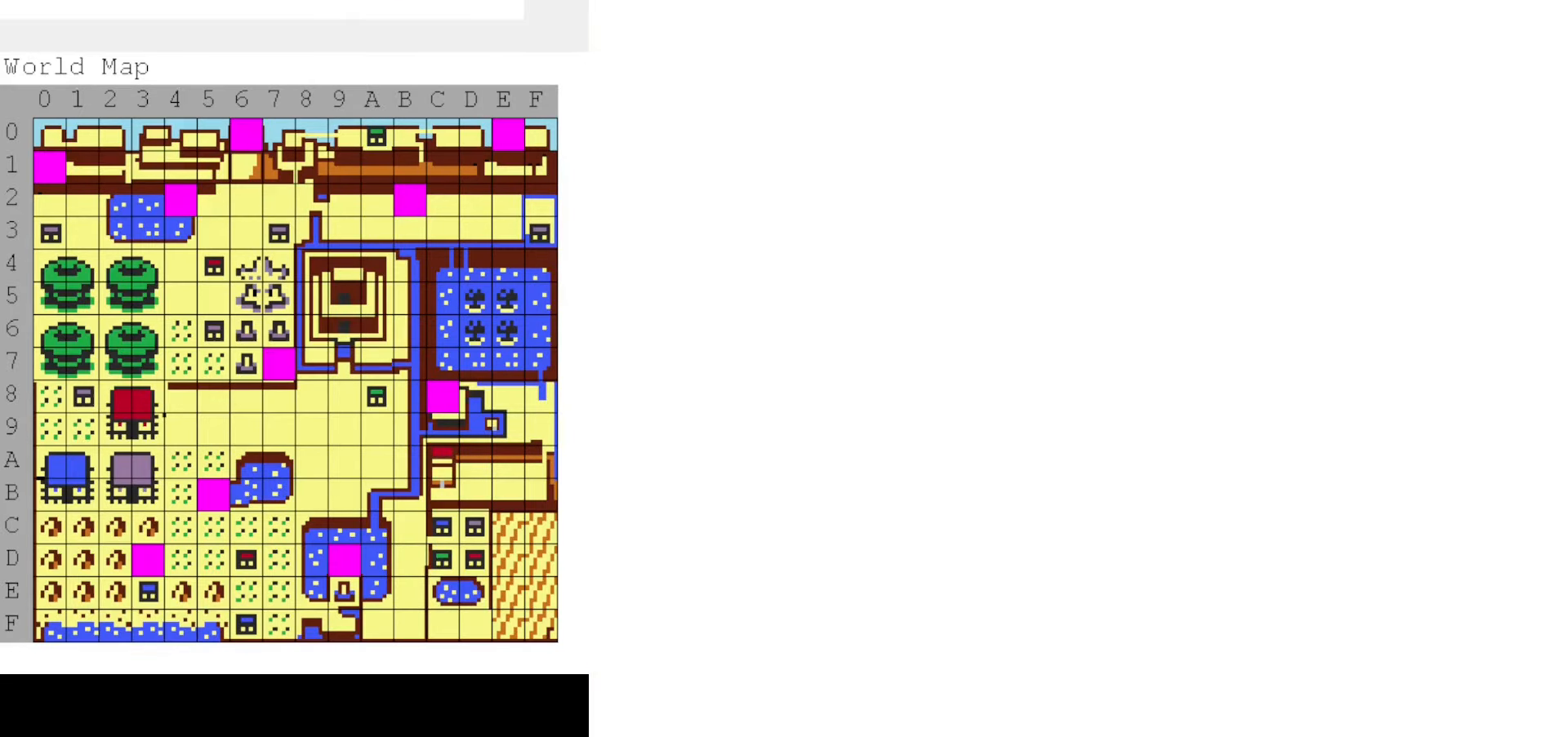
{"dt_ms": 500, "buttons": ["B", "DPAD_LEFT"], "events": []}
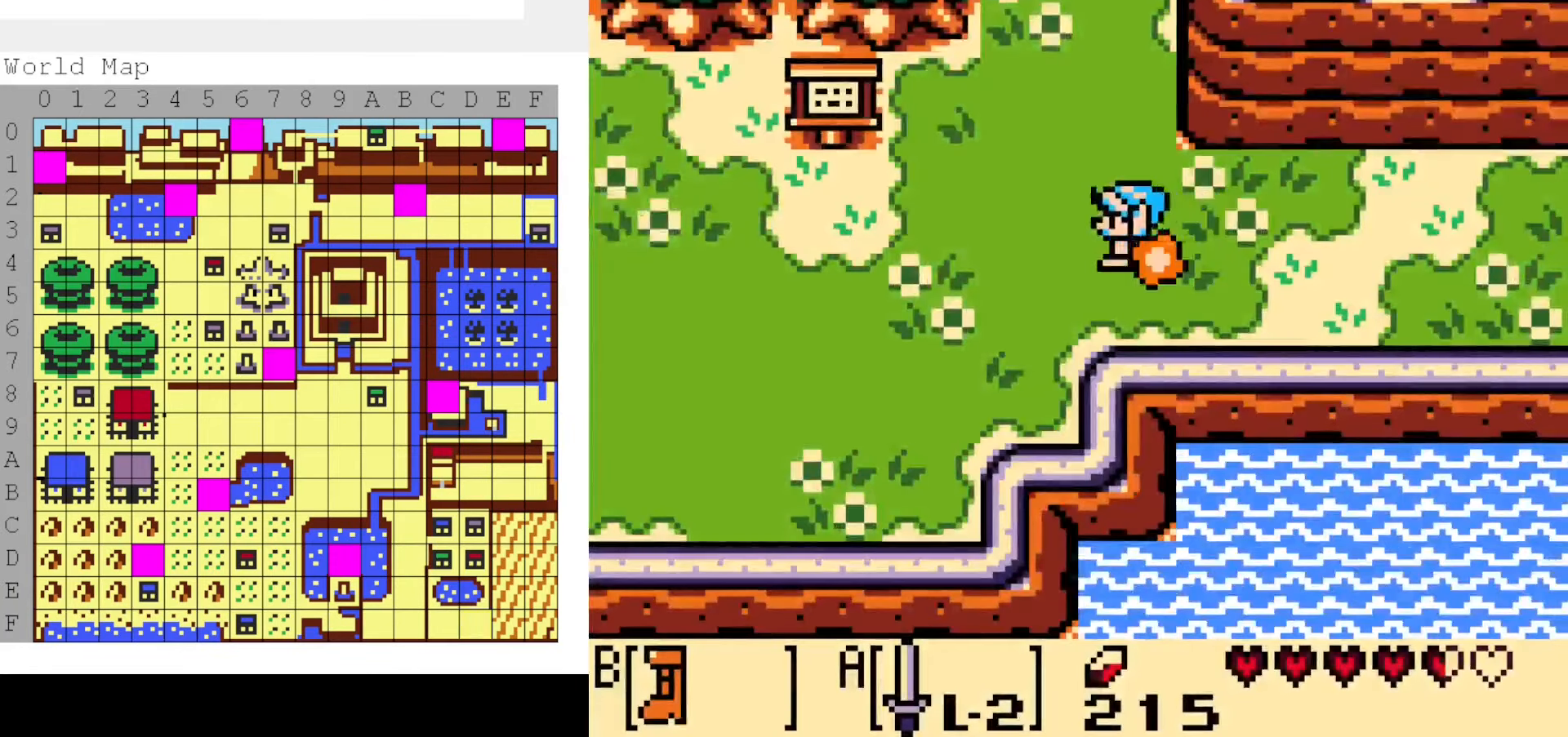
{"dt_ms": 500, "buttons": ["B", "DPAD_LEFT"], "events": []}
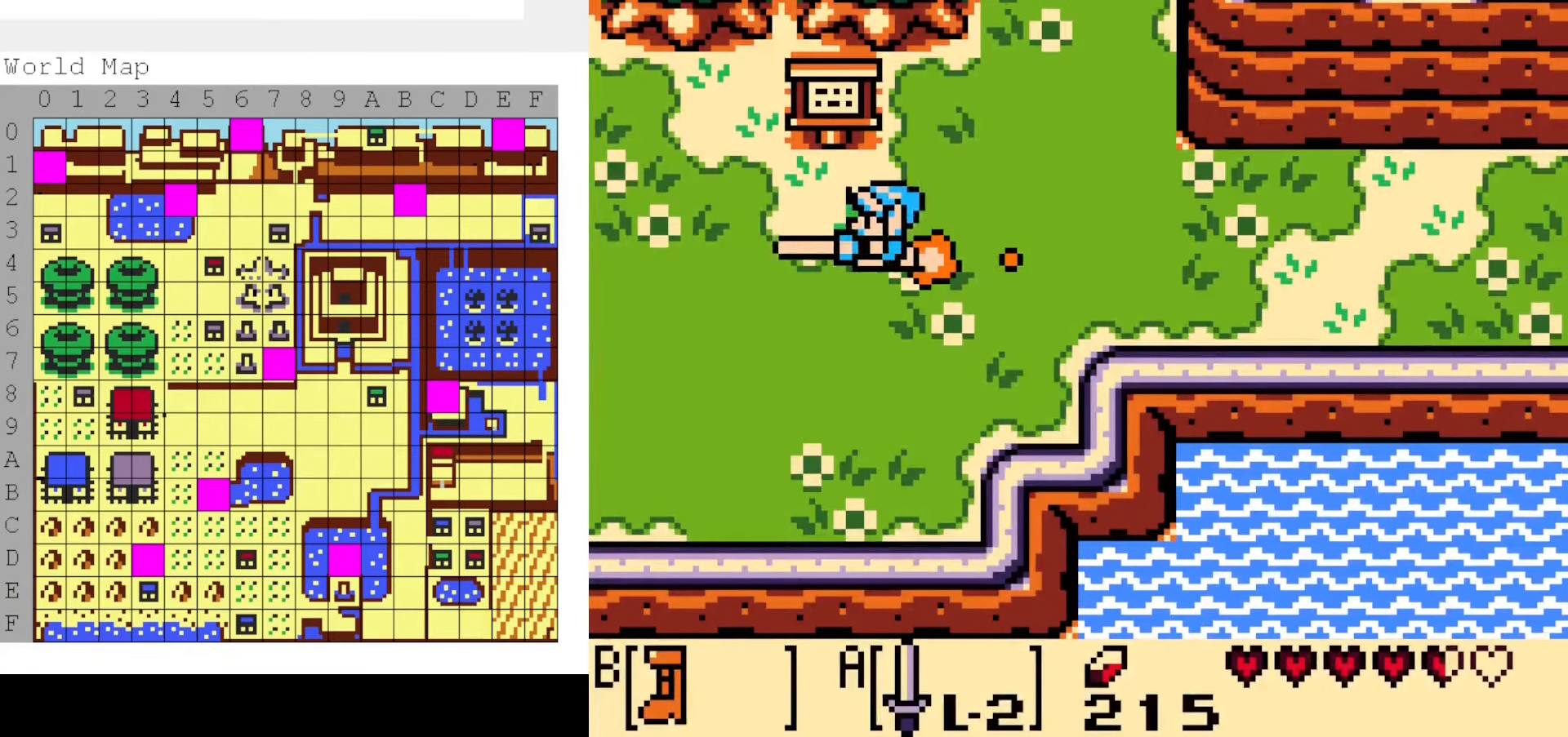
{"dt_ms": 500, "buttons": [], "events": [[334, "DPAD_LEFT", "up"], [367, "B", "up"]]}
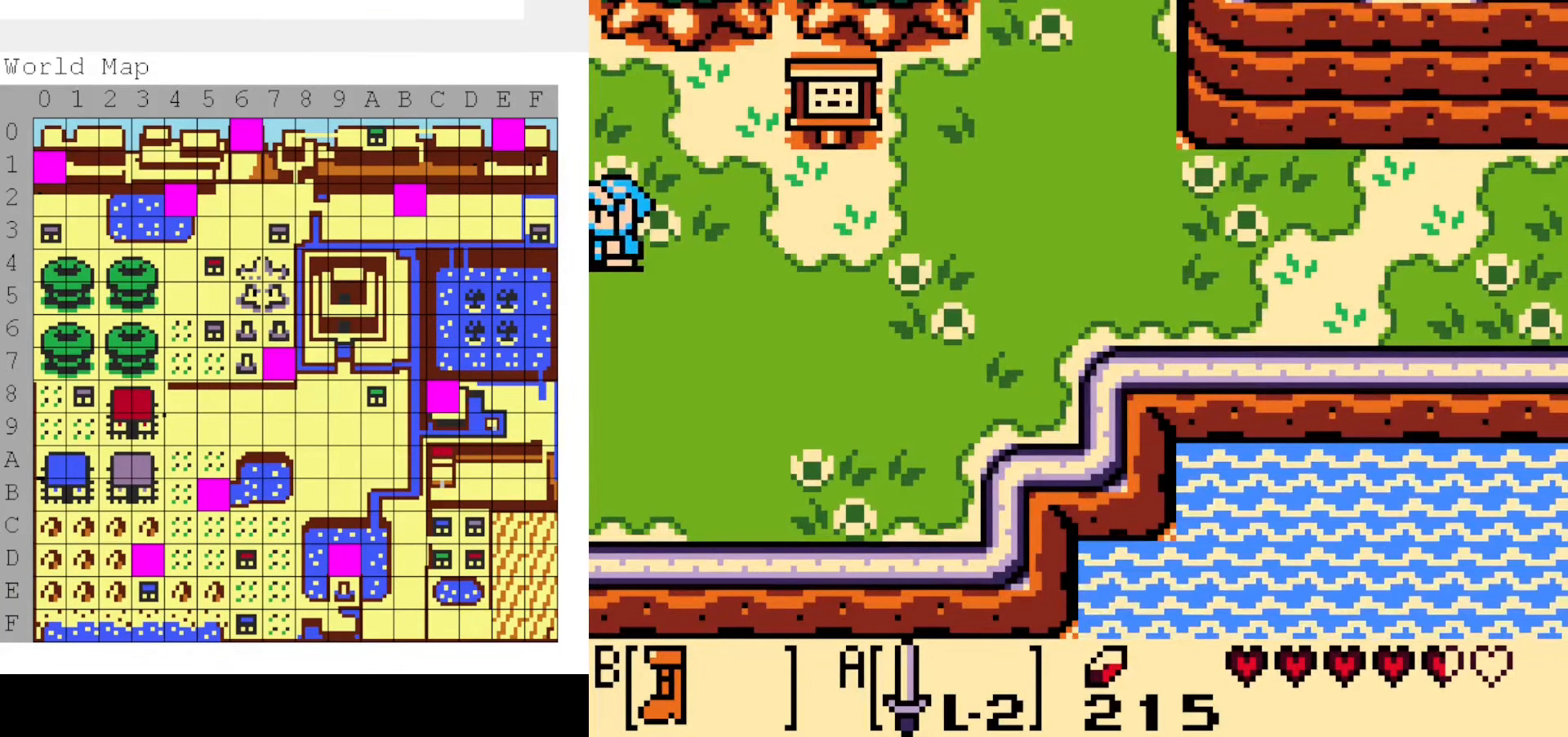
{"dt_ms": 500, "buttons": ["DPAD_DOWN"], "events": [[317, "DPAD_DOWN", "down"]]}
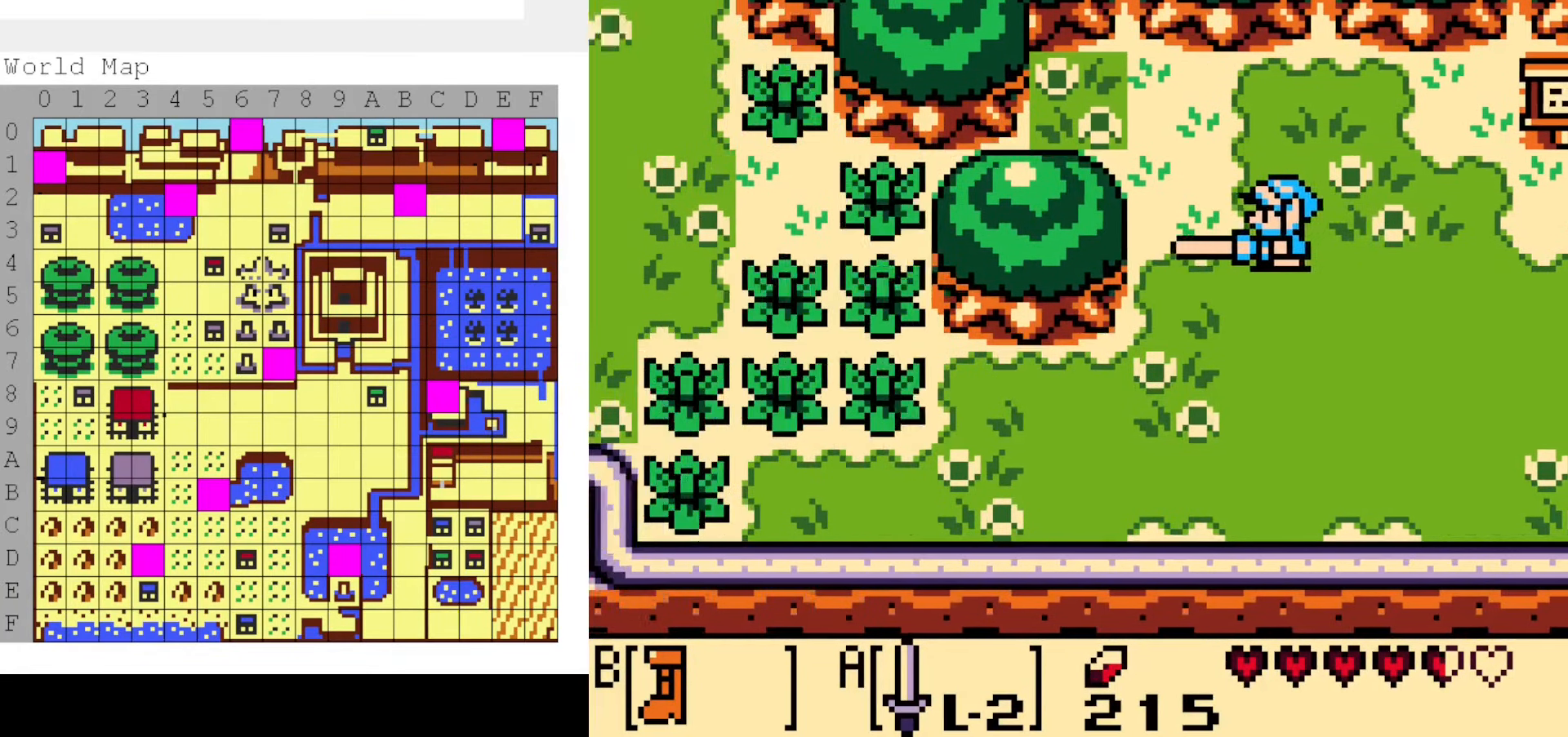
{"dt_ms": 500, "buttons": ["DPAD_DOWN"], "events": []}
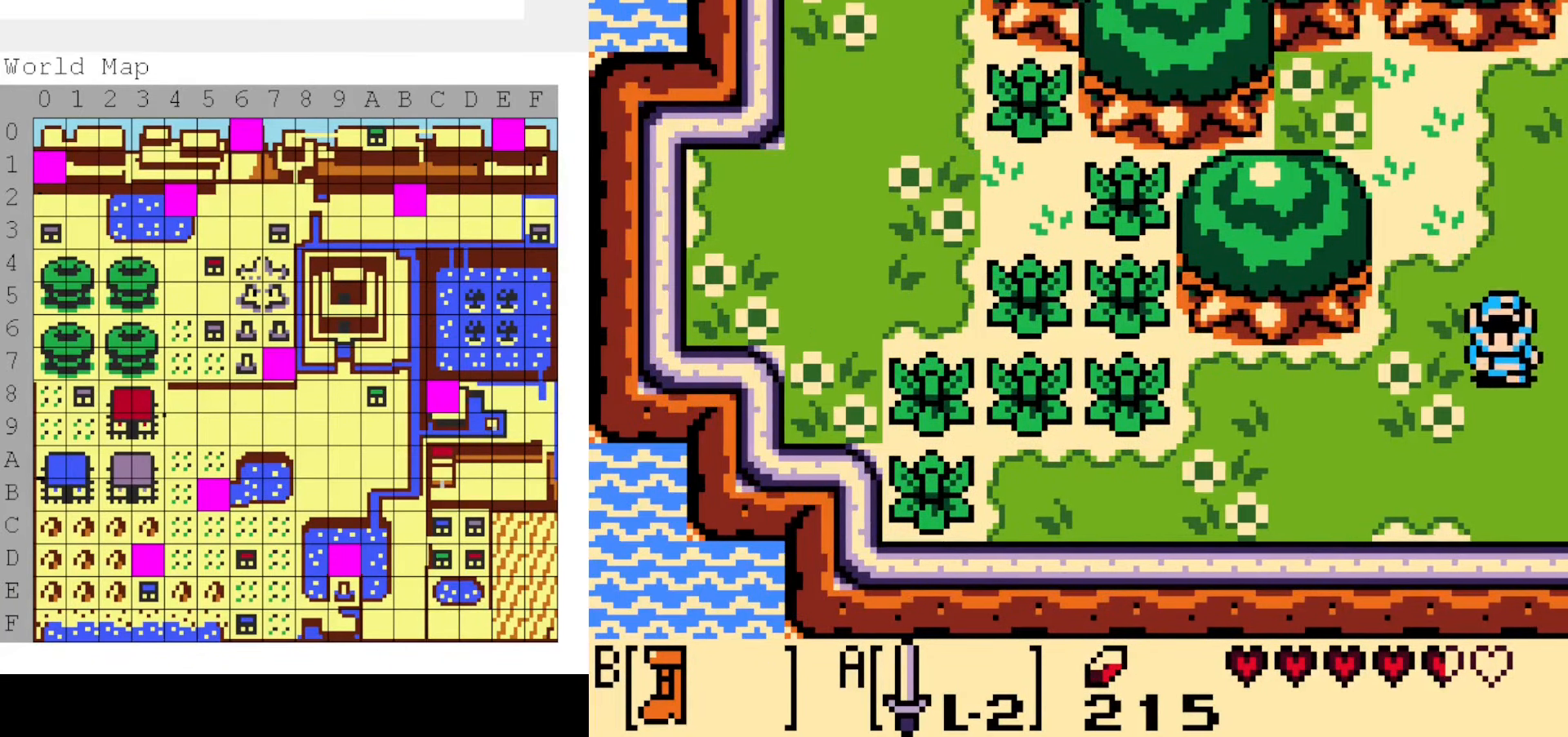
{"dt_ms": 500, "buttons": ["B"], "events": [[67, "DPAD_LEFT", "down"], [100, "DPAD_DOWN", "up"], [117, "B", "down"], [184, "DPAD_LEFT", "up"]]}
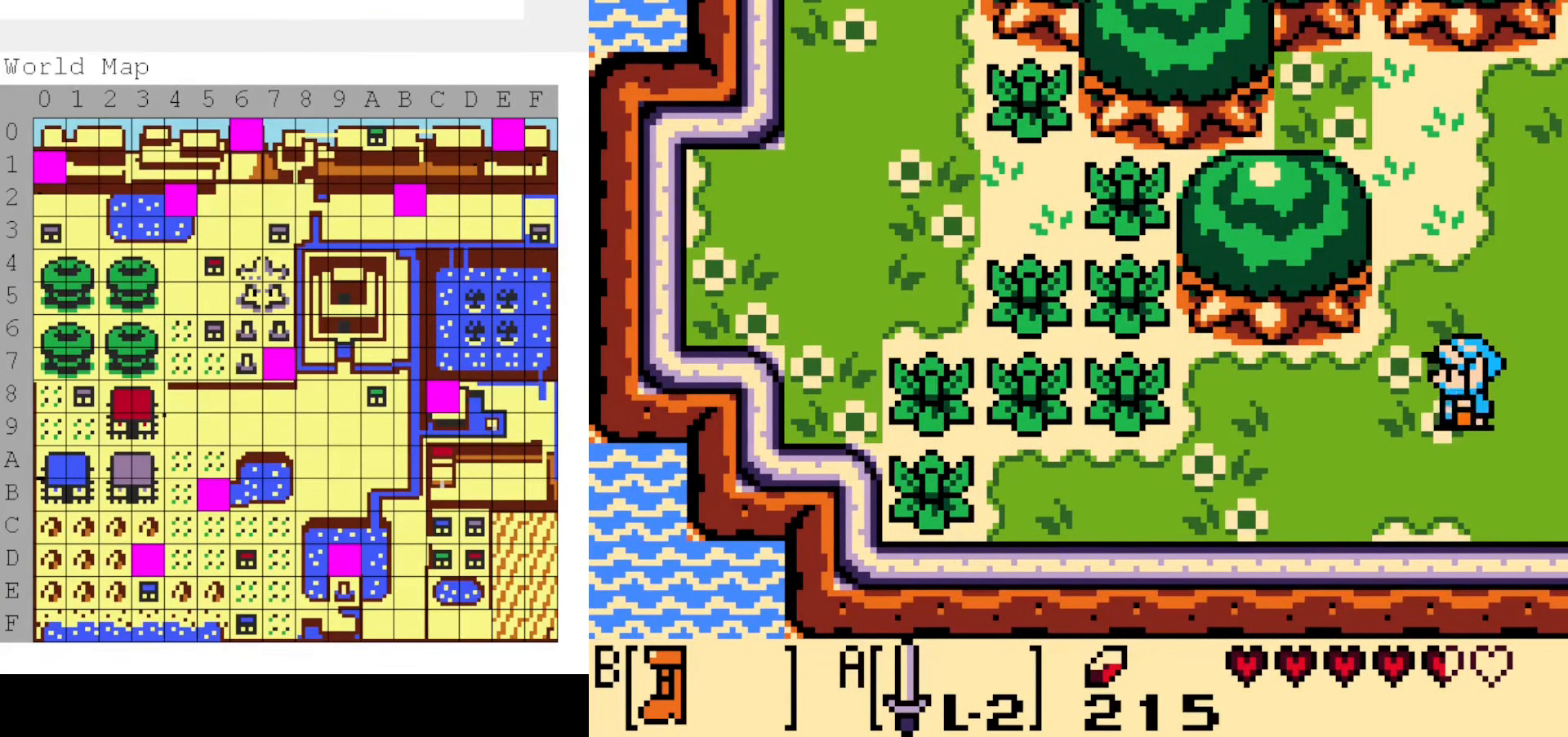
{"dt_ms": 500, "buttons": ["B"], "events": []}
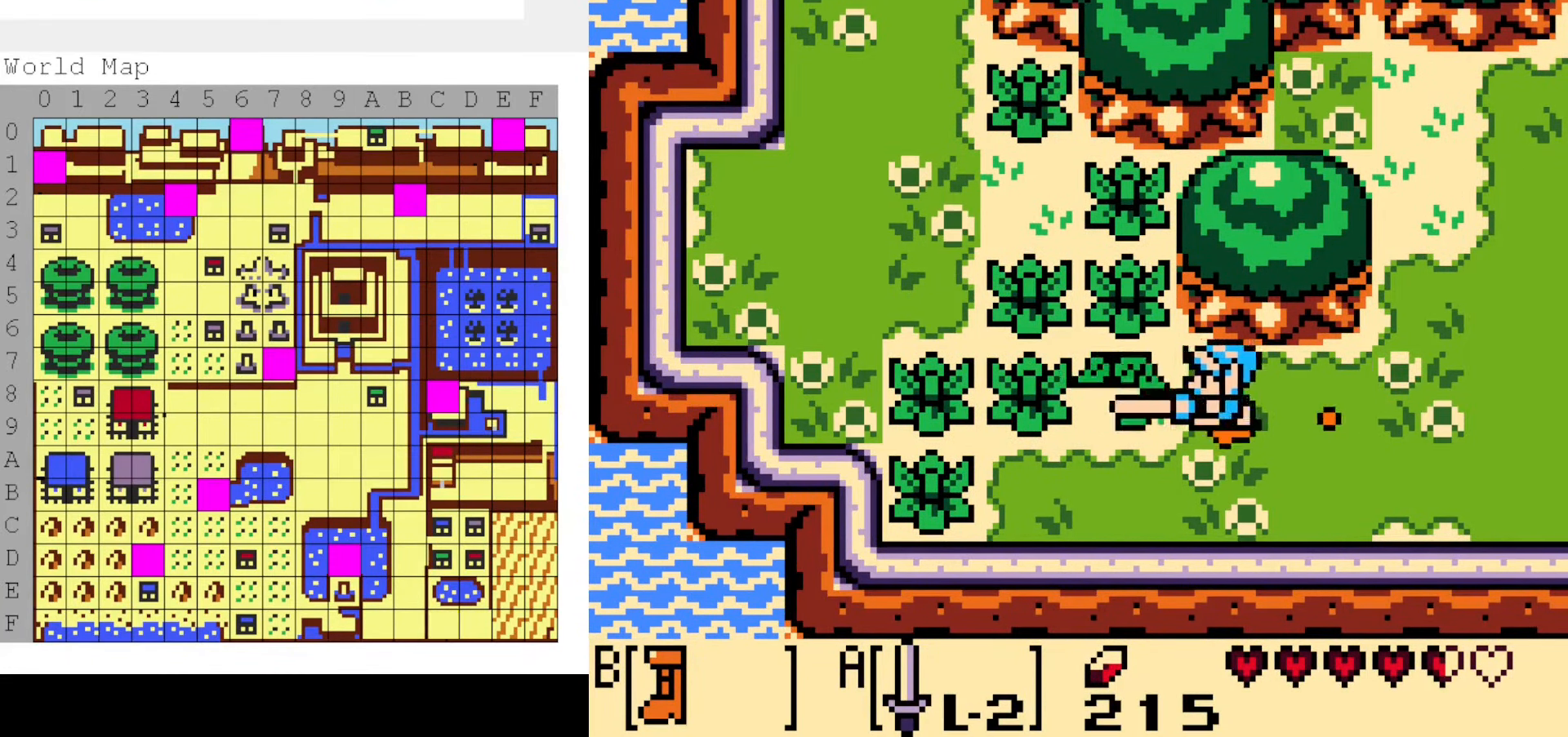
{"dt_ms": 500, "buttons": ["B", "DPAD_UP"], "events": [[400, "DPAD_UP", "down"]]}
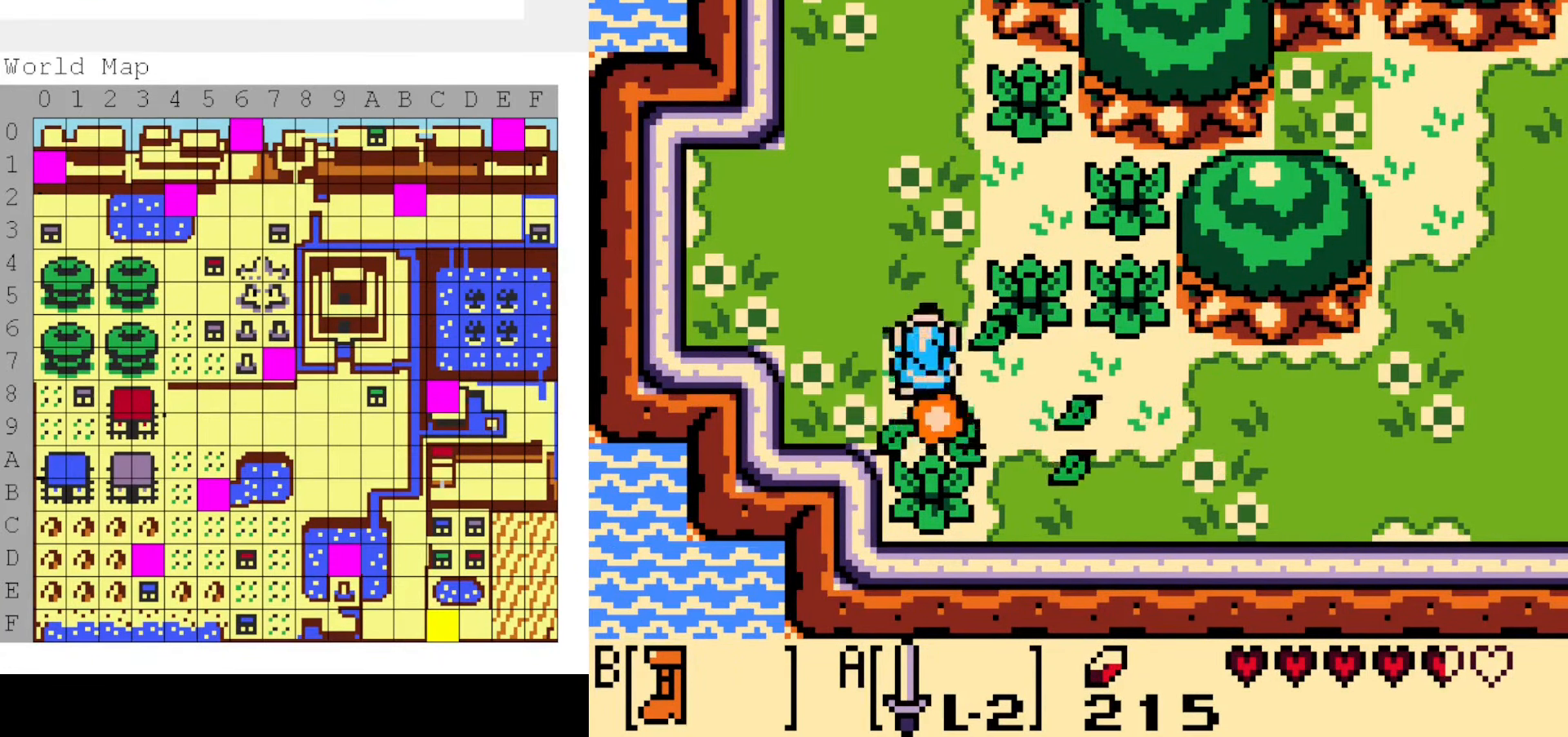
{"dt_ms": 500, "buttons": ["B"], "events": [[50, "DPAD_UP", "up"]]}
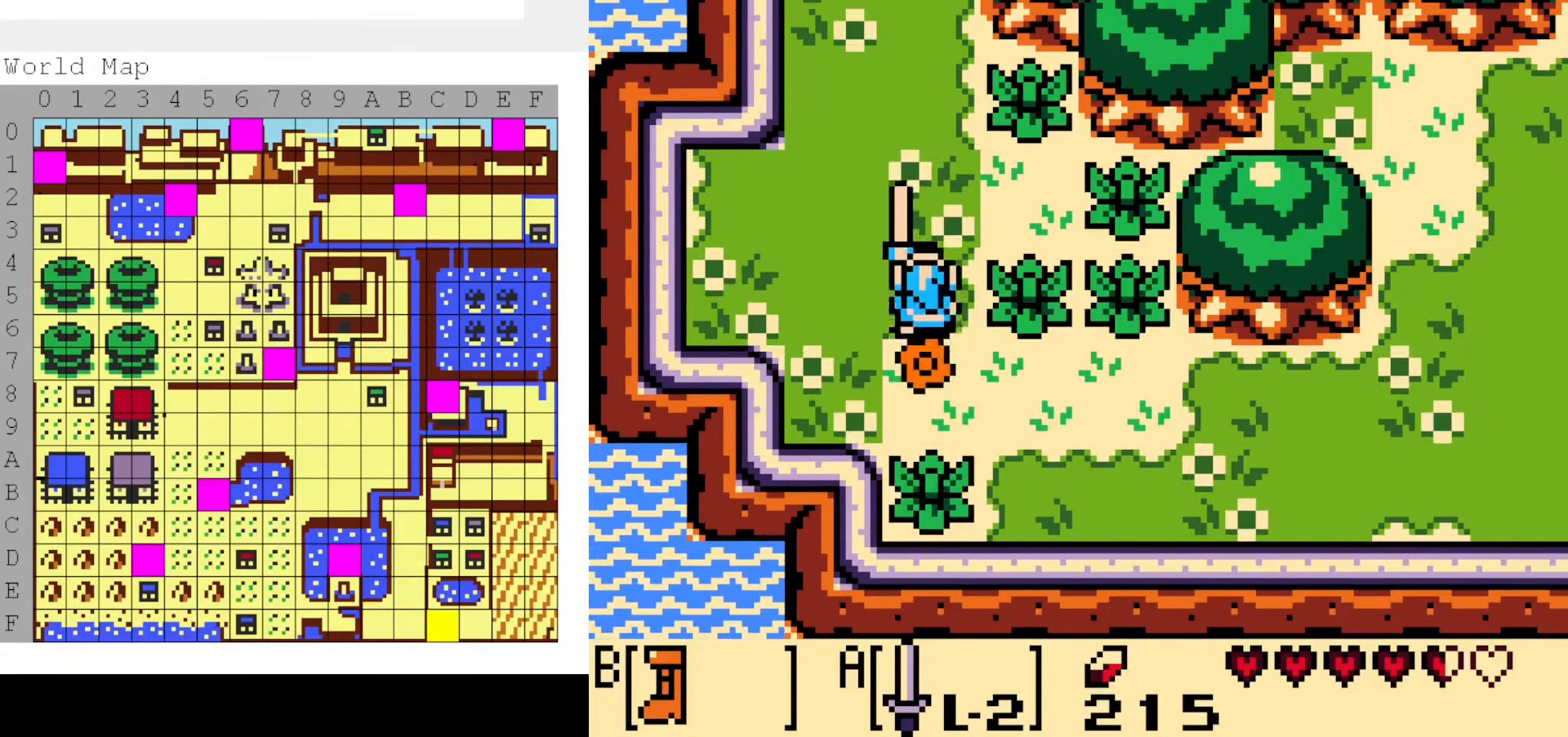
{"dt_ms": 500, "buttons": ["B"], "events": []}
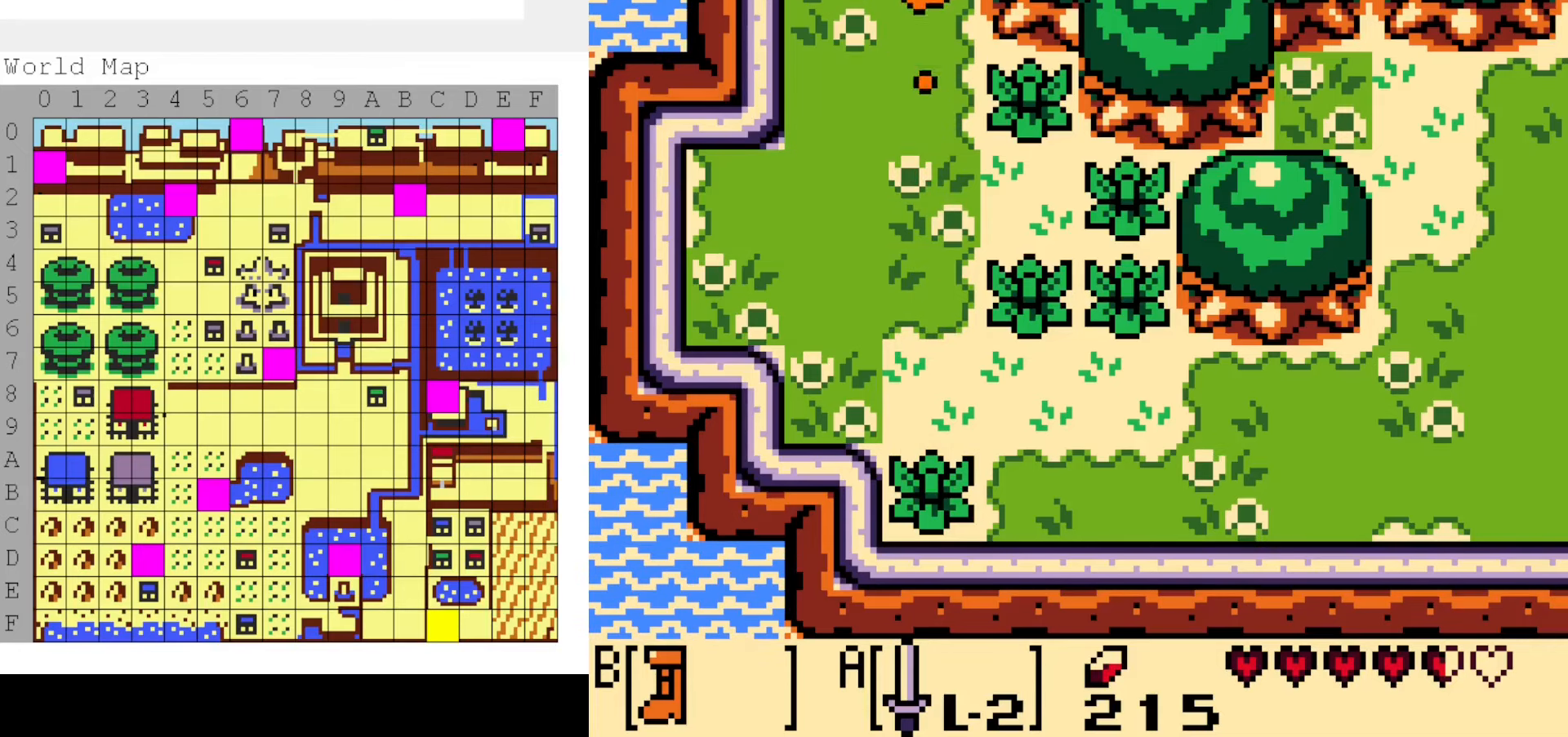
{"dt_ms": 500, "buttons": ["B"], "events": []}
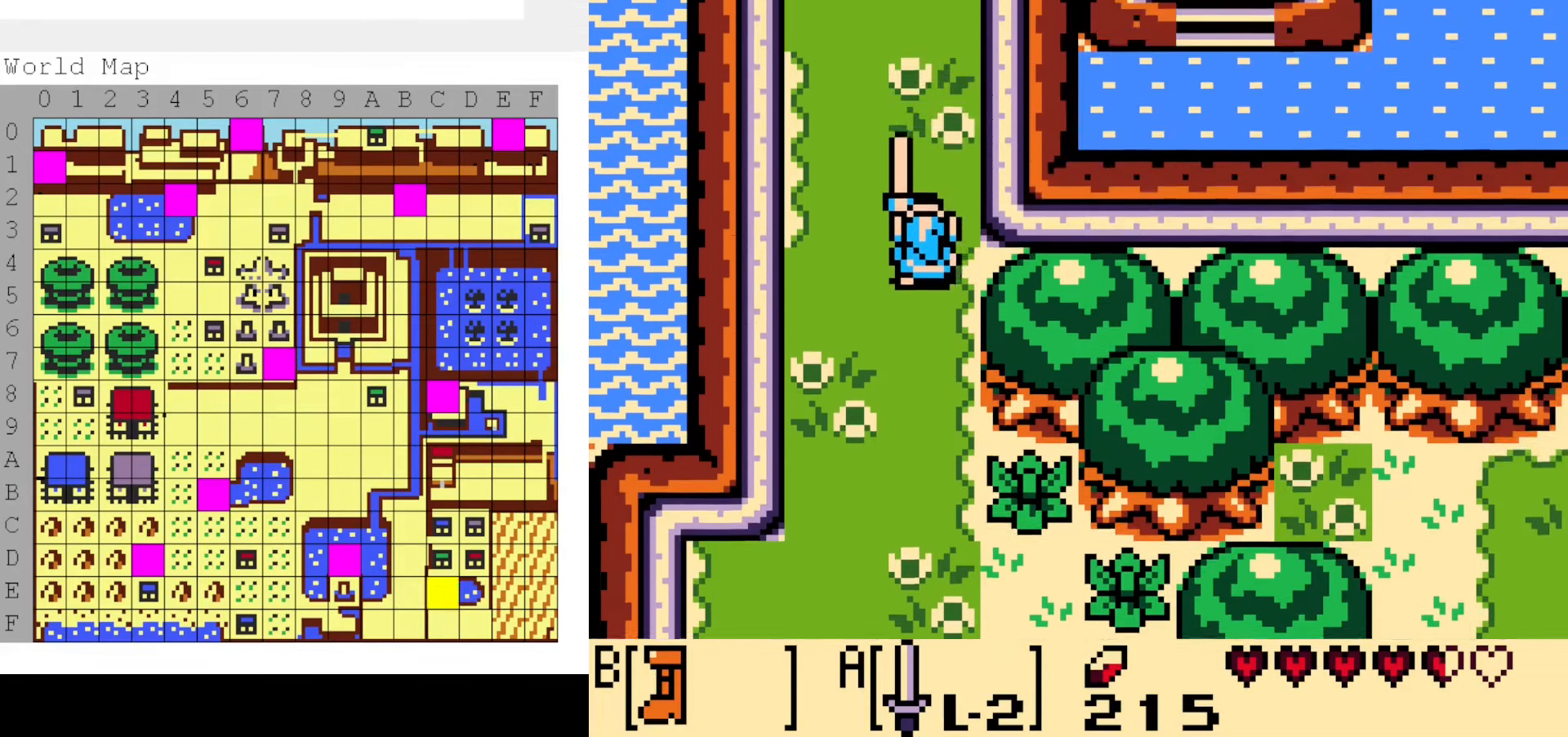
{"dt_ms": 500, "buttons": ["B", "DPAD_UP"], "events": [[116, "DPAD_UP", "down"]]}
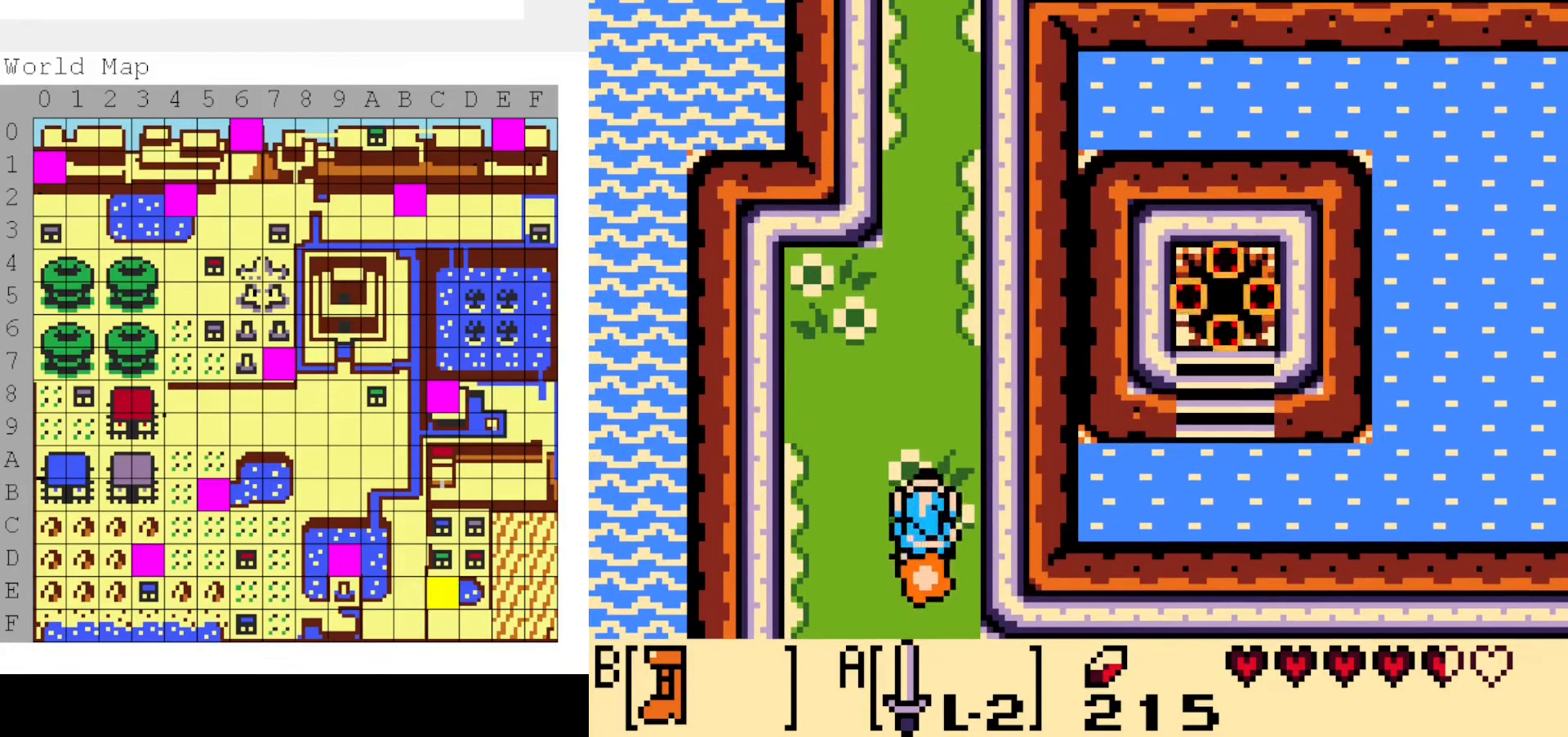
{"dt_ms": 500, "buttons": ["B", "DPAD_UP"], "events": []}
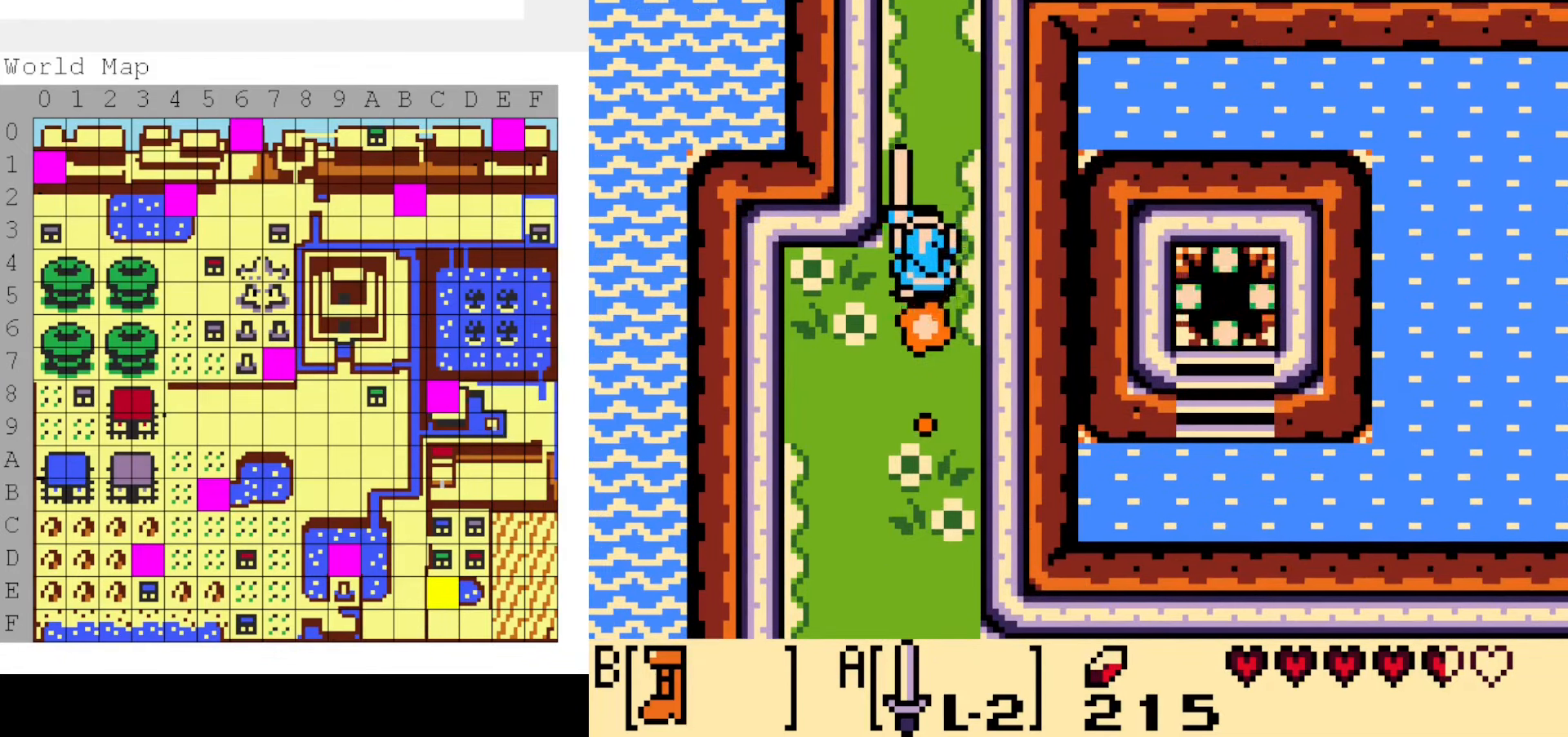
{"dt_ms": 500, "buttons": [], "events": [[216, "B", "up"], [383, "DPAD_UP", "up"]]}
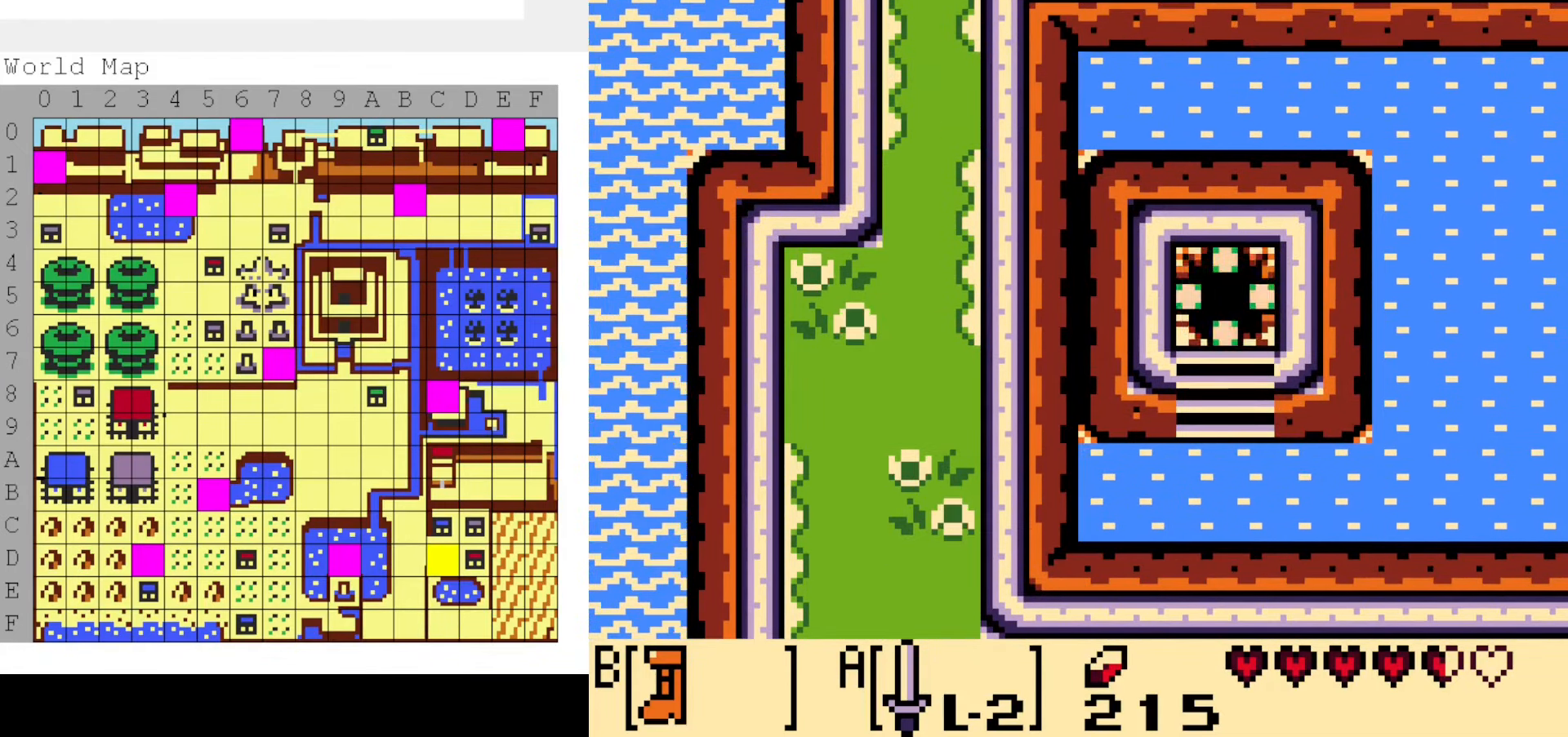
{"dt_ms": 500, "buttons": [], "events": []}
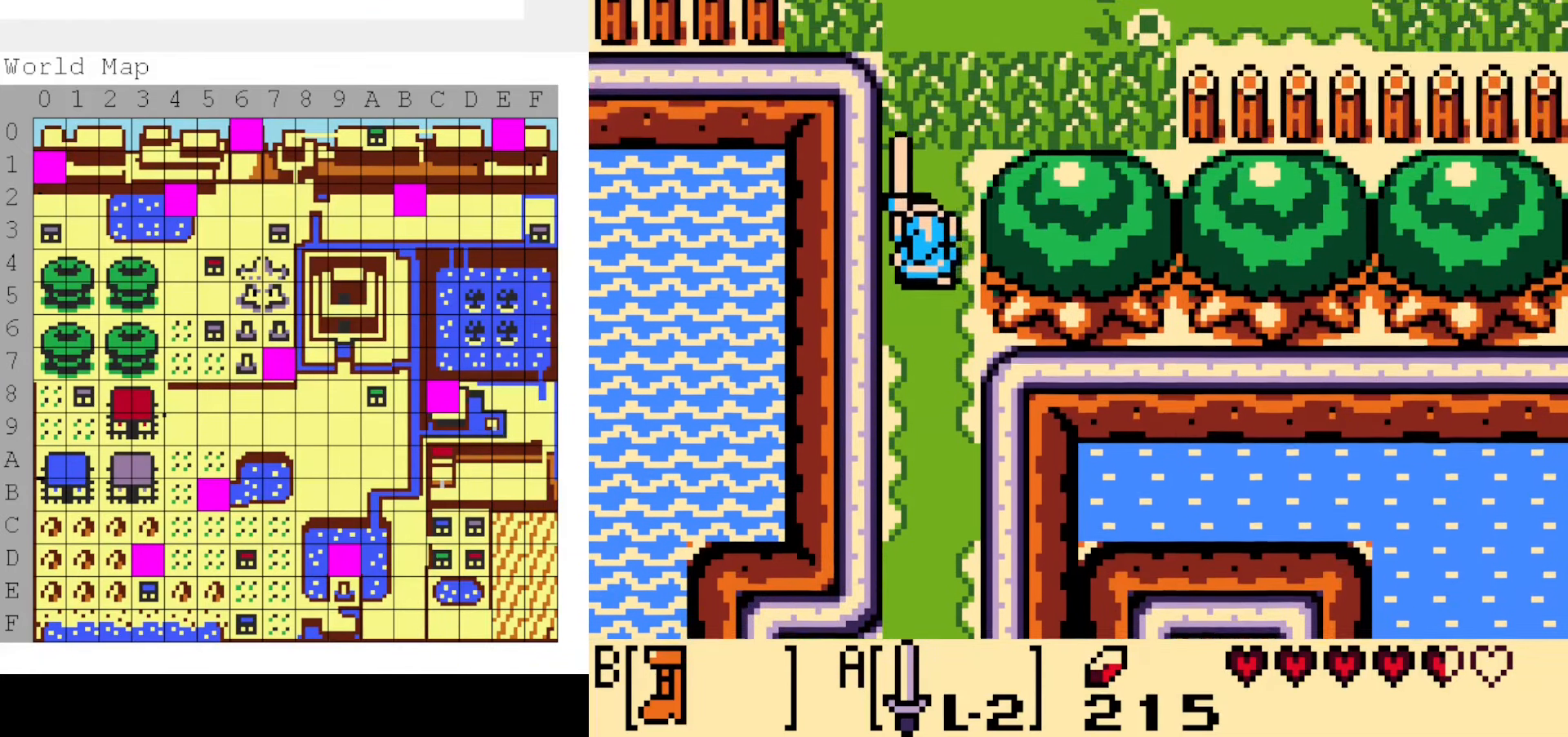
{"dt_ms": 500, "buttons": ["DPAD_UP"], "events": [[166, "DPAD_UP", "down"]]}
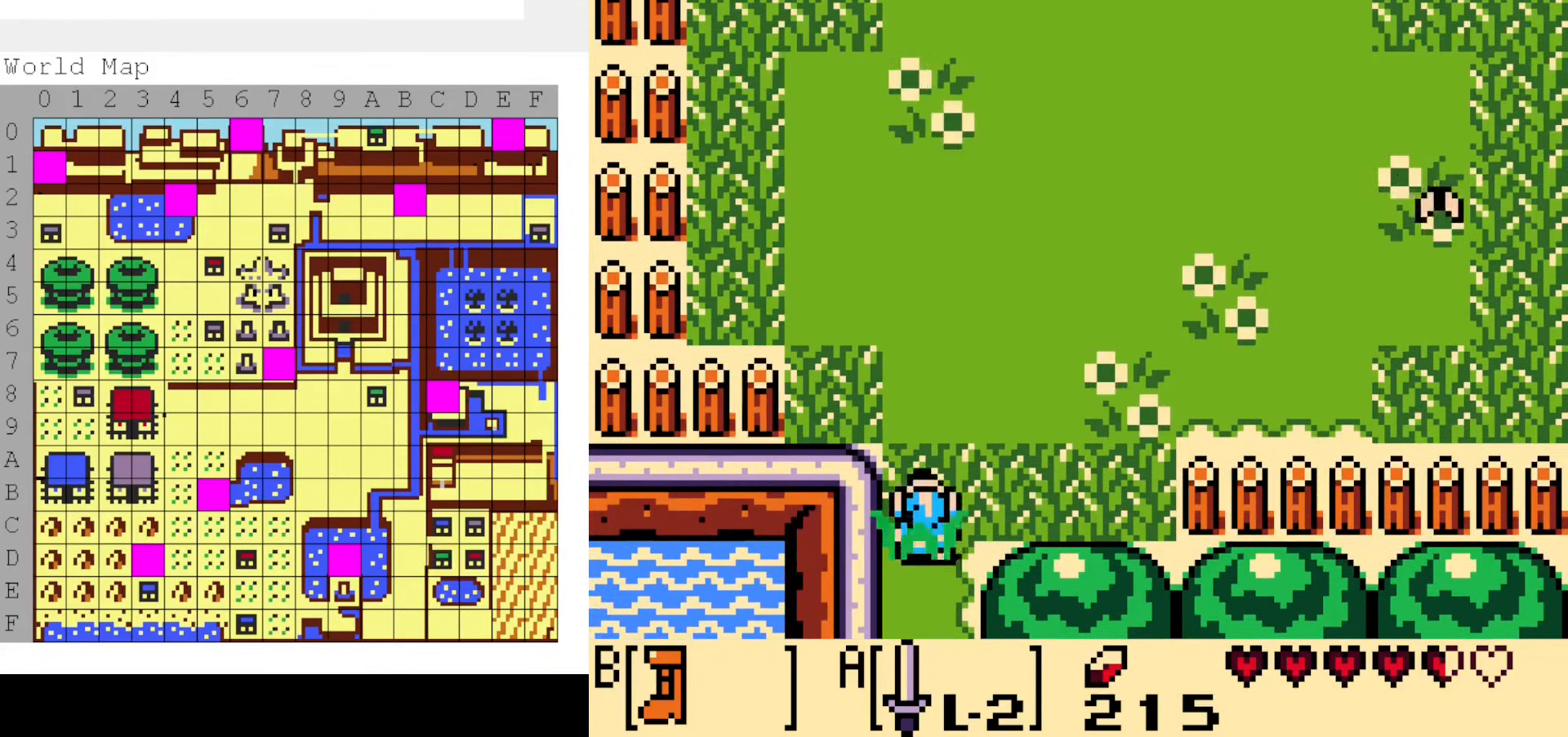
{"dt_ms": 500, "buttons": ["B", "DPAD_UP"], "events": [[16, "B", "down"]]}
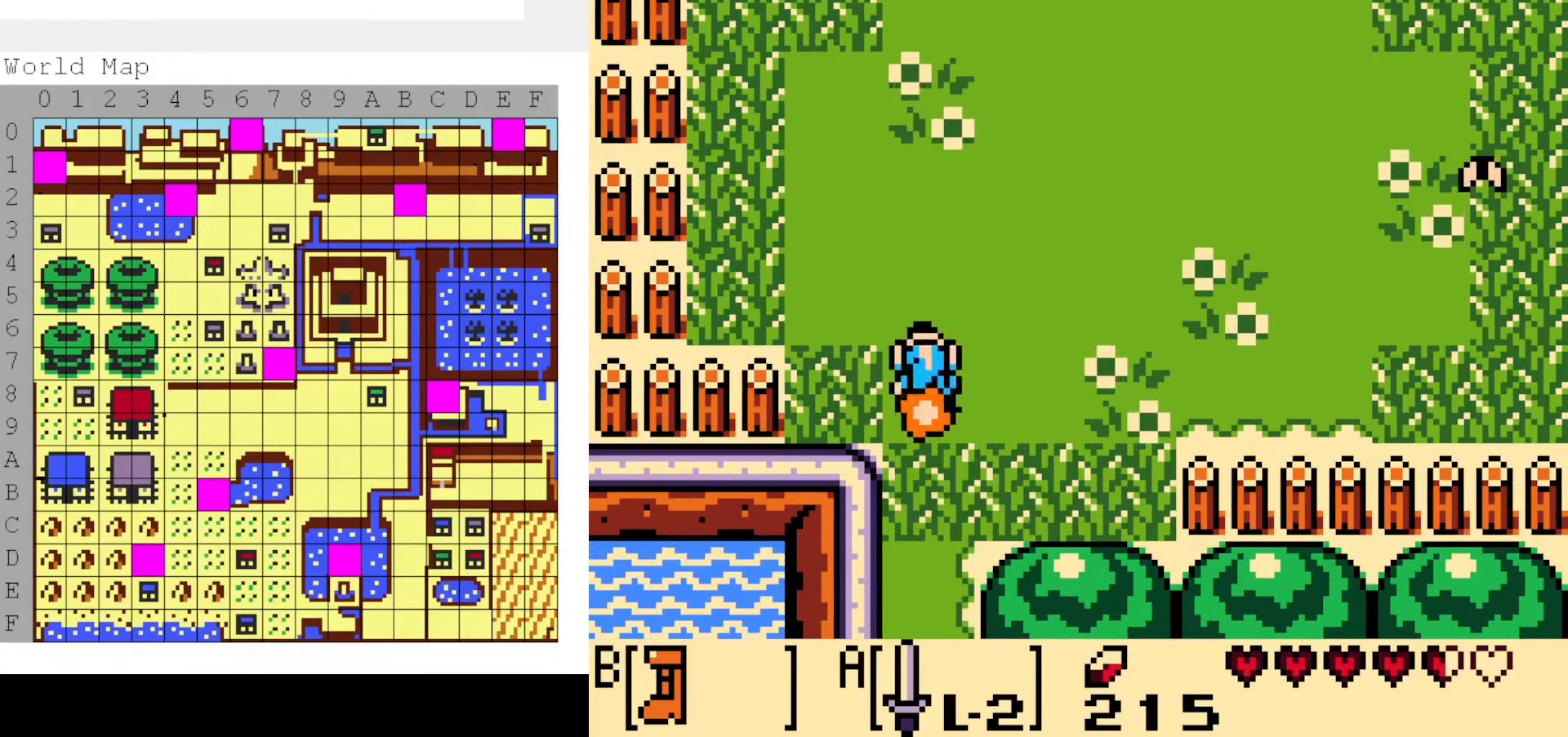
{"dt_ms": 500, "buttons": ["B", "DPAD_UP"], "events": []}
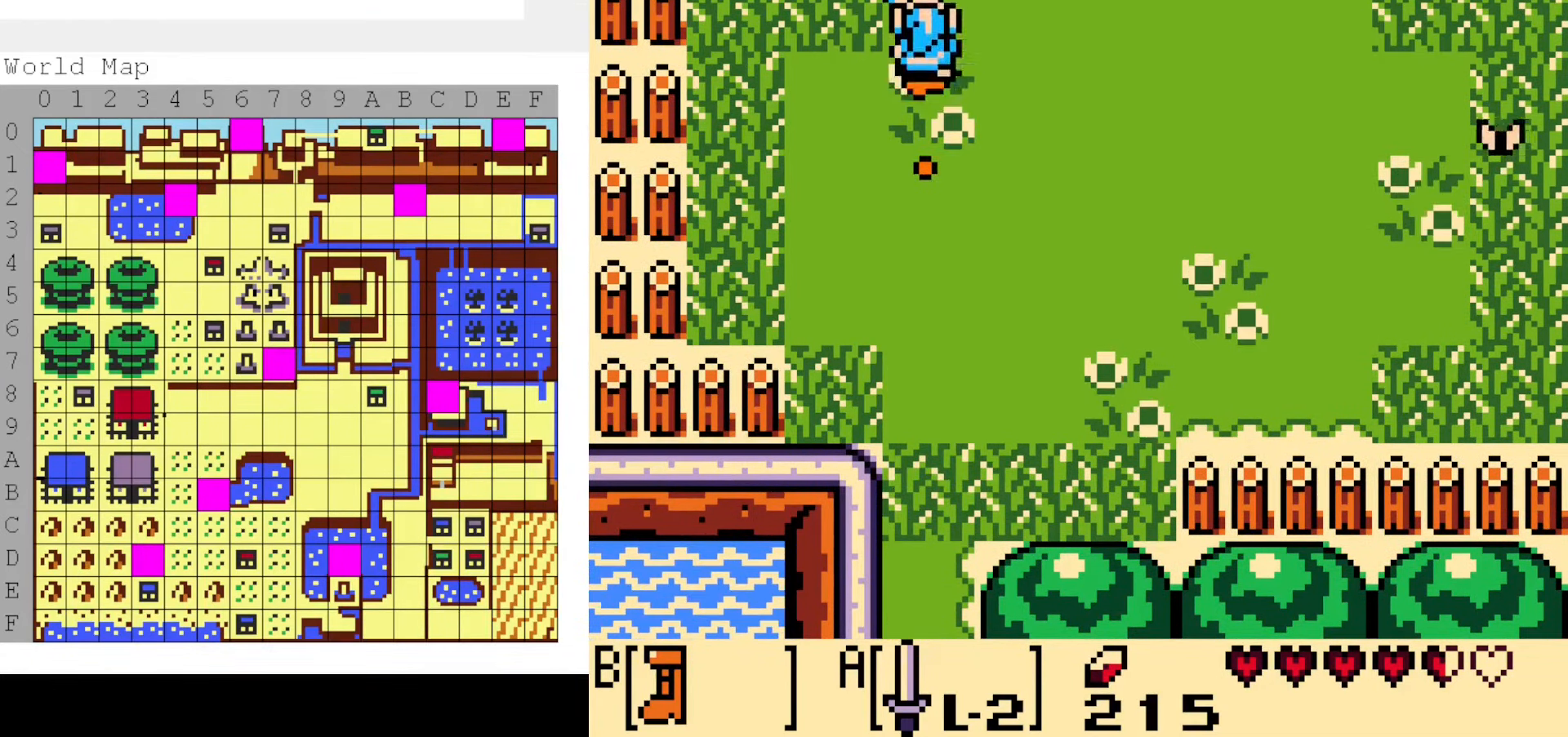
{"dt_ms": 500, "buttons": [], "events": [[16, "B", "up"], [166, "DPAD_UP", "up"]]}
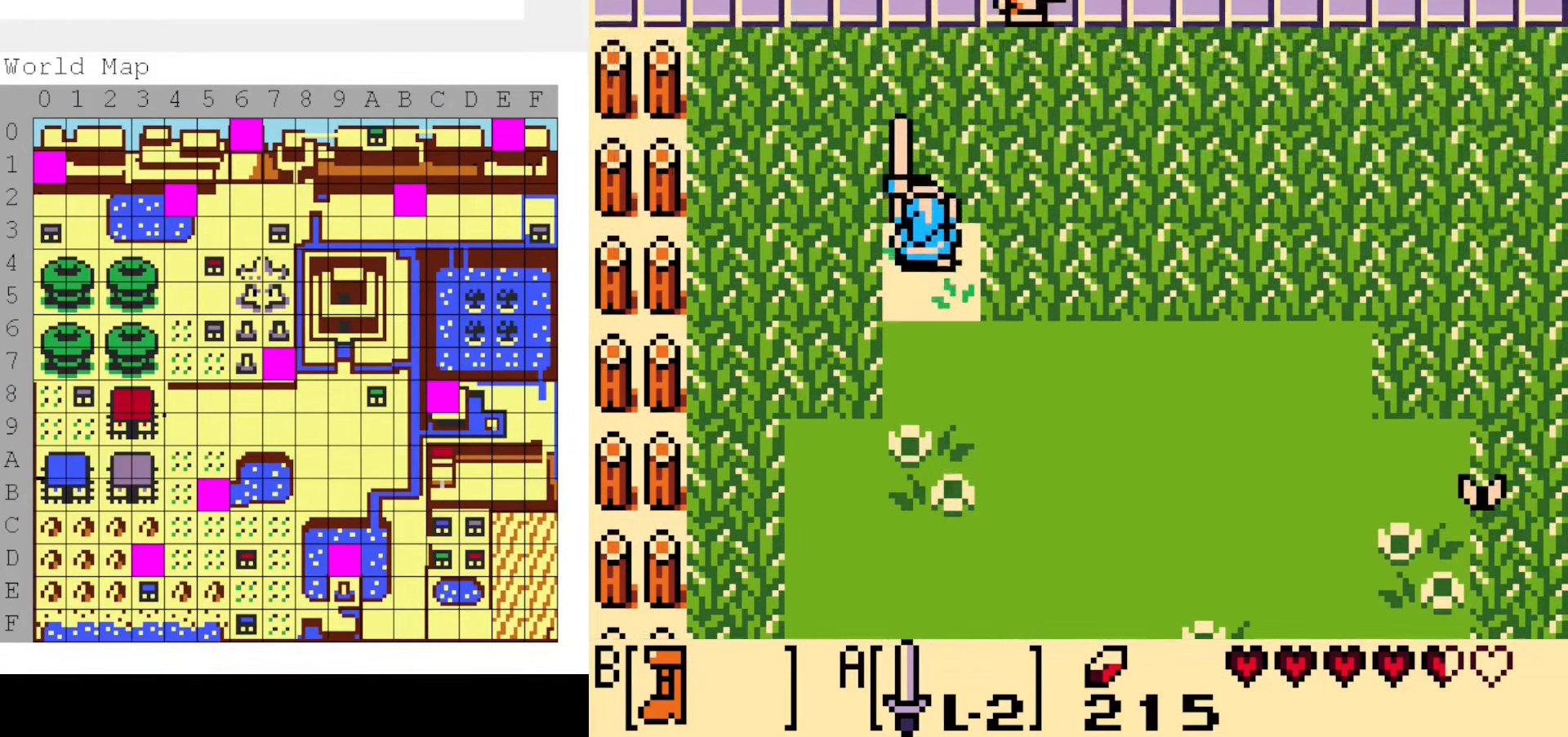
{"dt_ms": 500, "buttons": ["DPAD_UP", "DPAD_LEFT"], "events": [[100, "DPAD_UP", "down"], [116, "DPAD_LEFT", "down"]]}
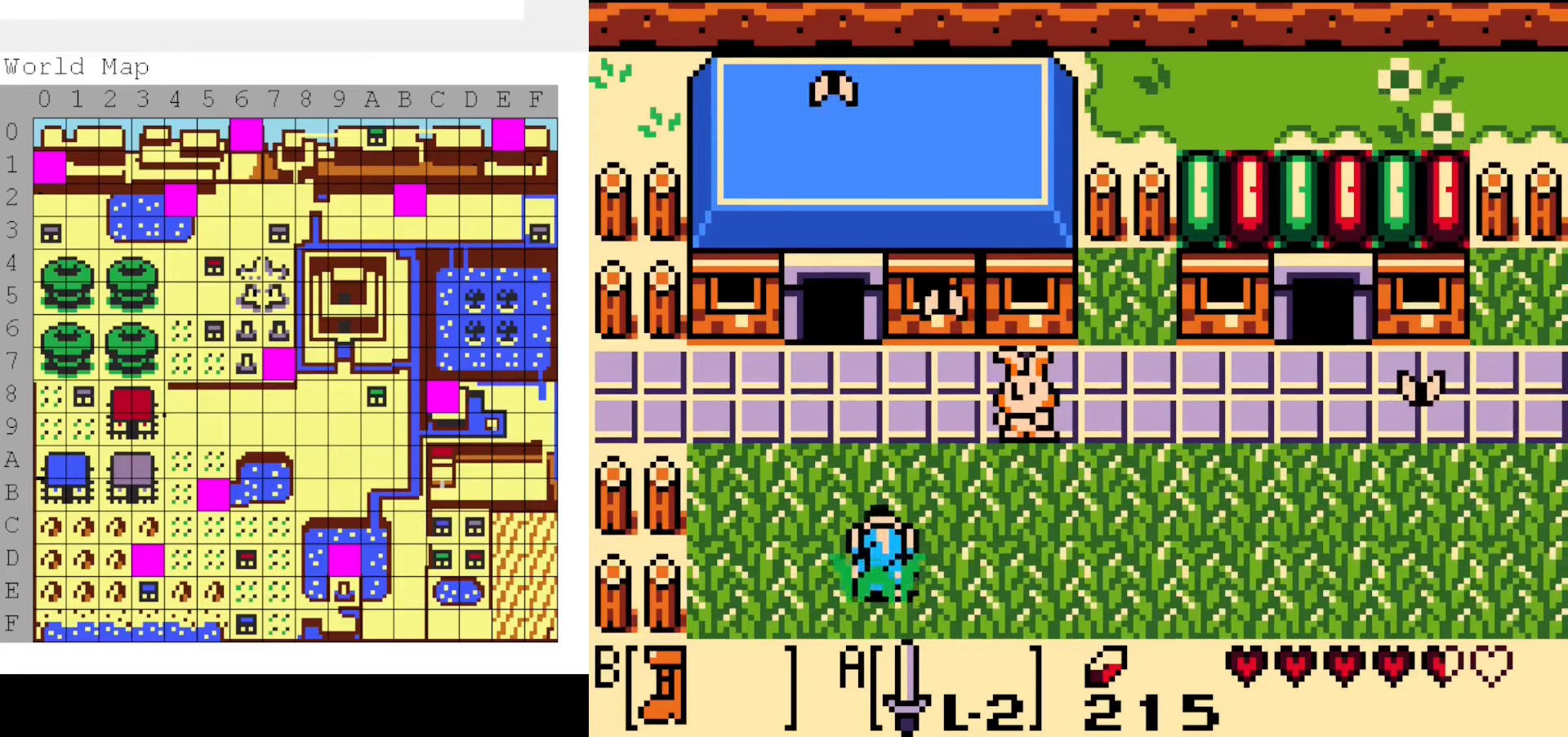
{"dt_ms": 500, "buttons": ["DPAD_UP", "DPAD_LEFT"], "events": [[100, "DPAD_LEFT", "up"], [467, "DPAD_LEFT", "down"]]}